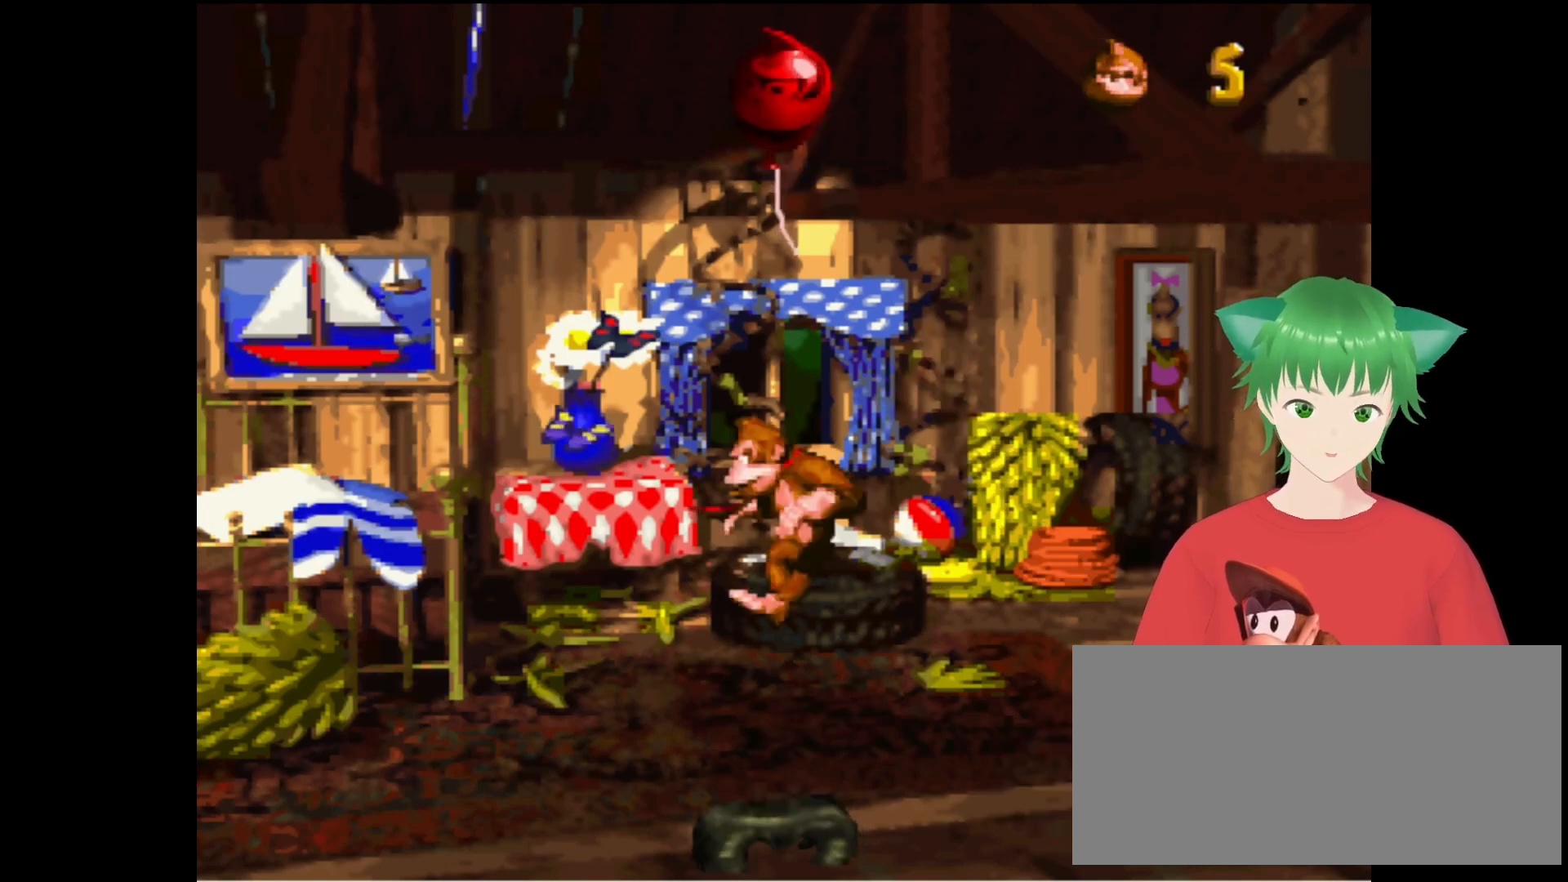
Gameplay with a controller (Nintendo layout); each line is a JSON object with the inputs held at the frame after it. "events" lists button and stick changes between this image and that frame as [ms after this image, input, new state], when the widget could be followed in between. Not read: L3 R3.
{"buttons": ["Y", "DPAD_RIGHT"], "events": [[100, "DPAD_RIGHT", "down"], [333, "B", "up"], [433, "Y", "down"]]}
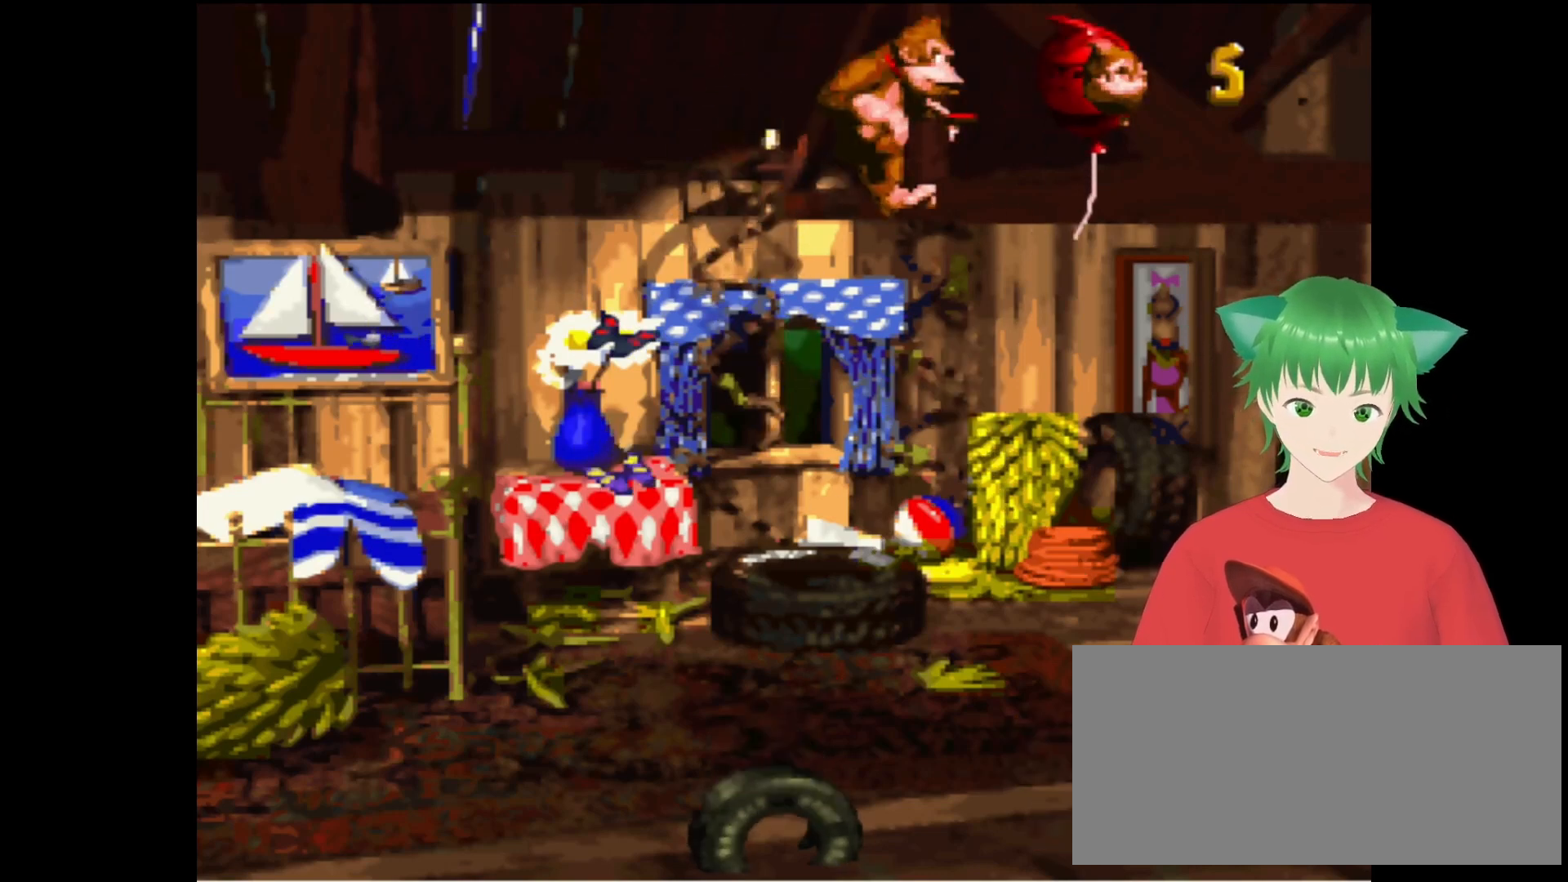
{"buttons": ["Y", "DPAD_RIGHT"], "events": []}
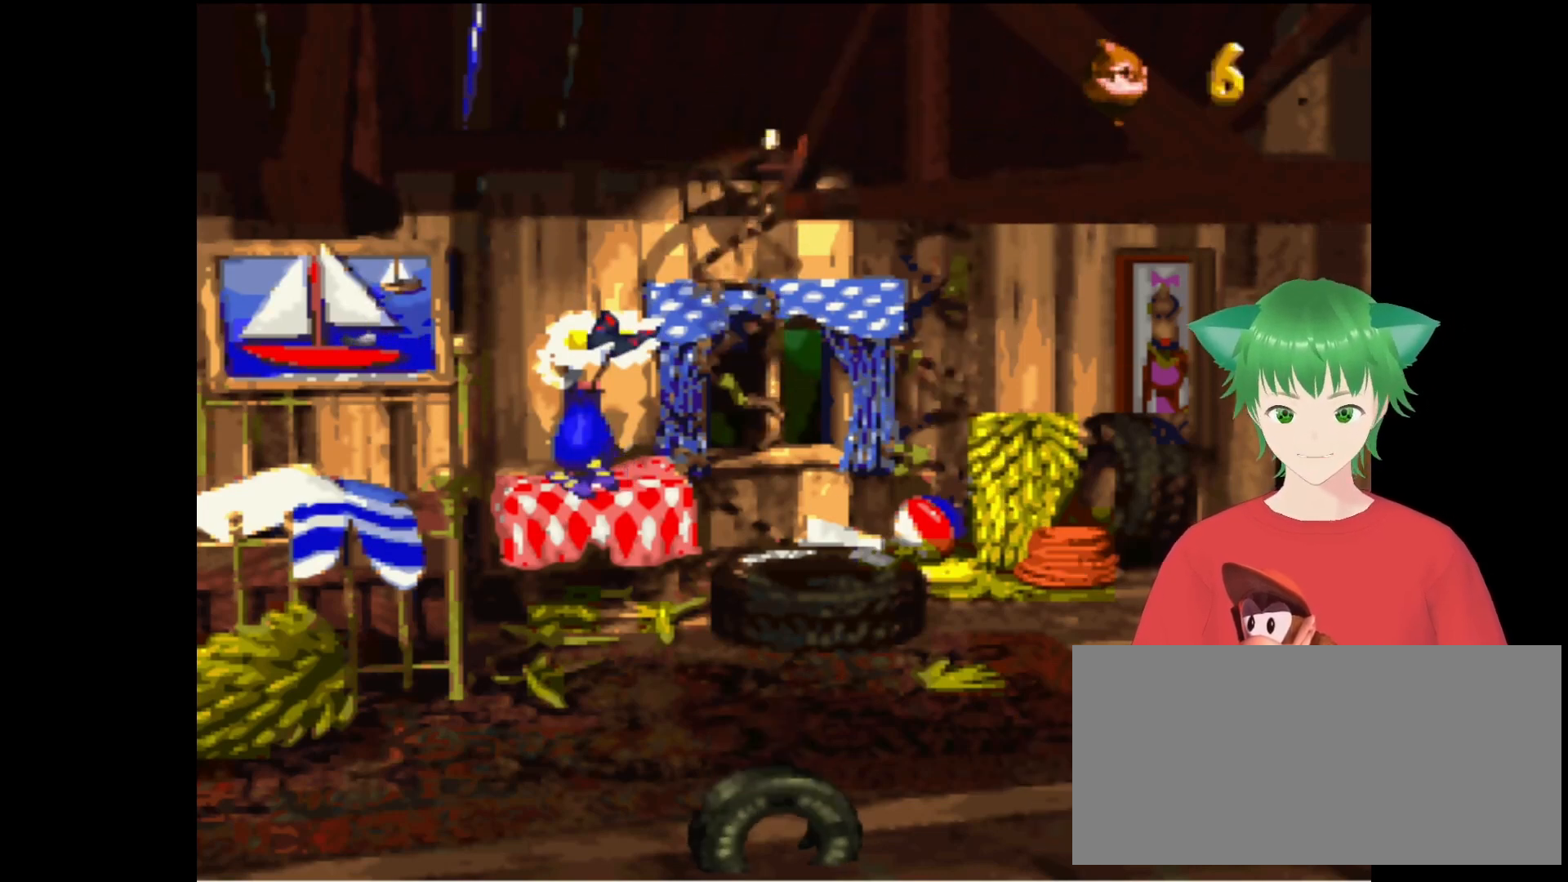
{"buttons": ["DPAD_RIGHT"], "events": [[367, "Y", "up"]]}
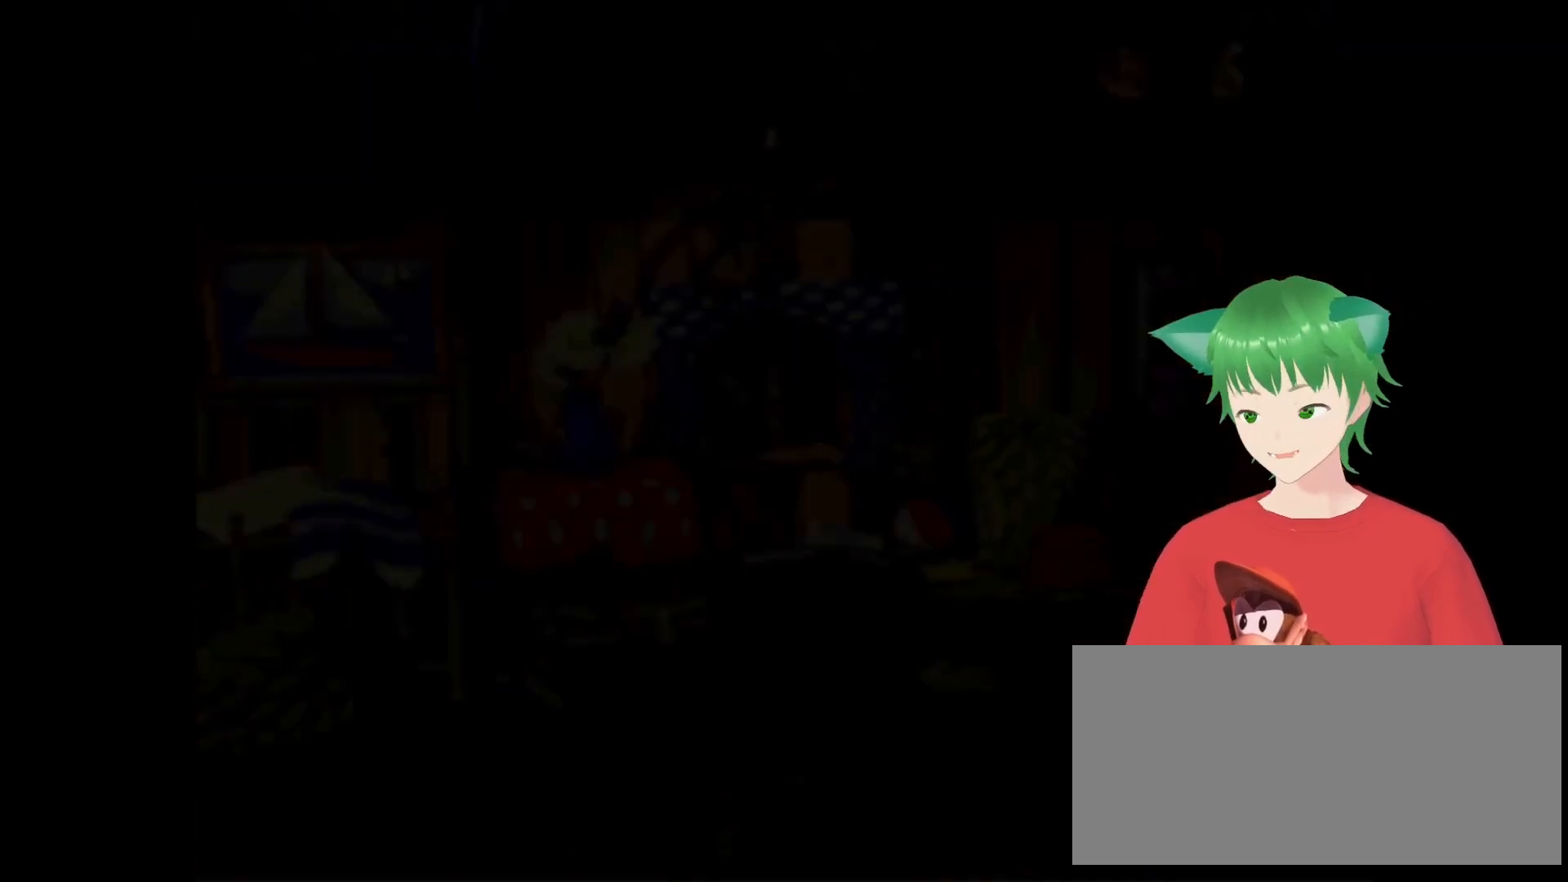
{"buttons": [], "events": [[167, "DPAD_RIGHT", "up"]]}
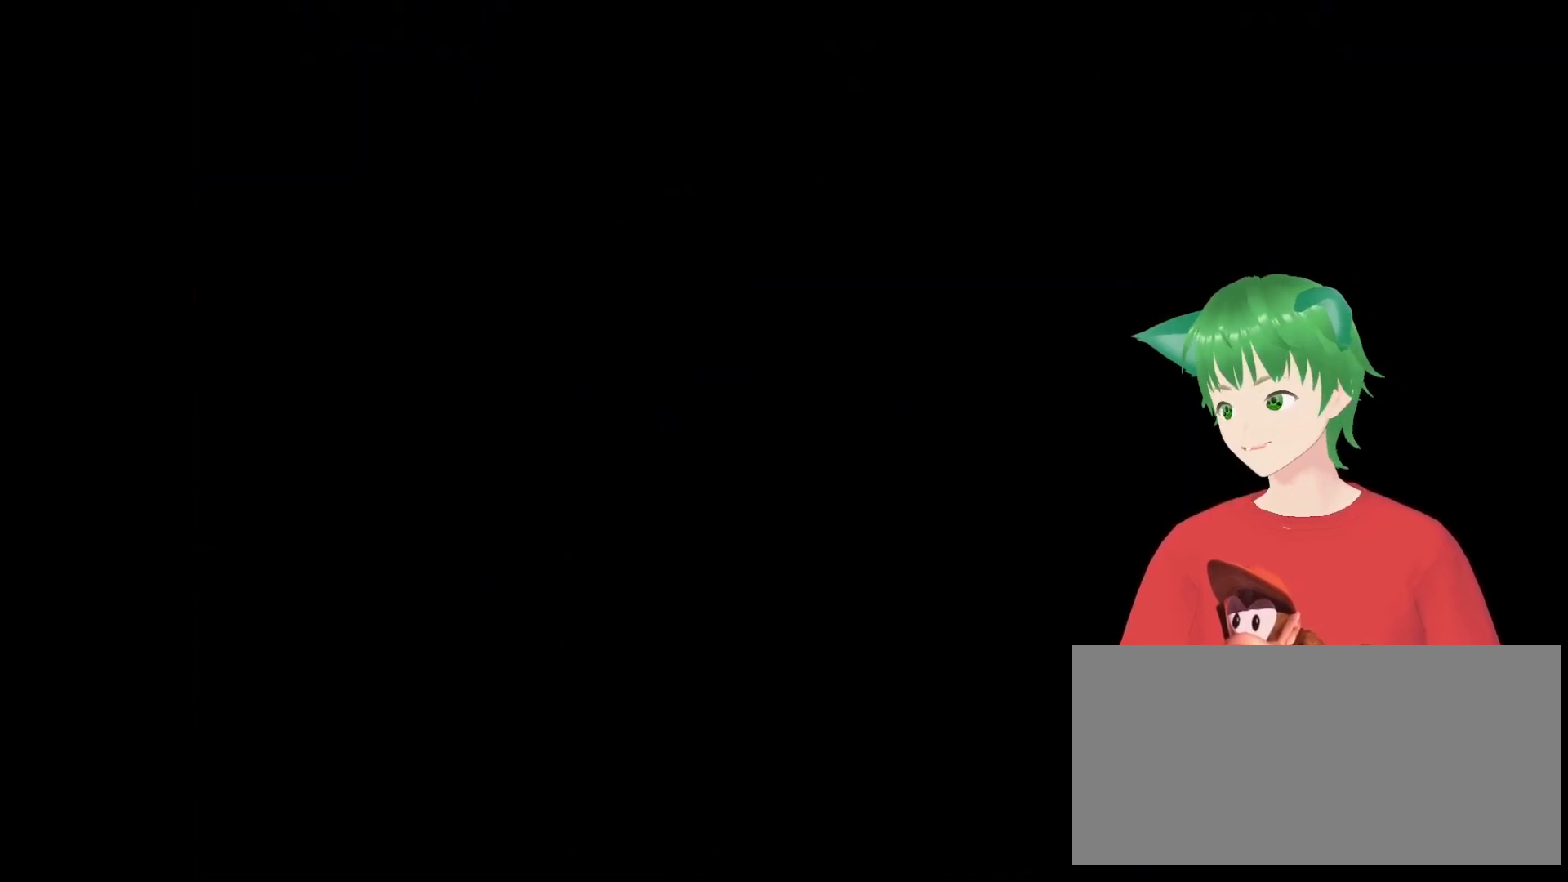
{"buttons": [], "events": []}
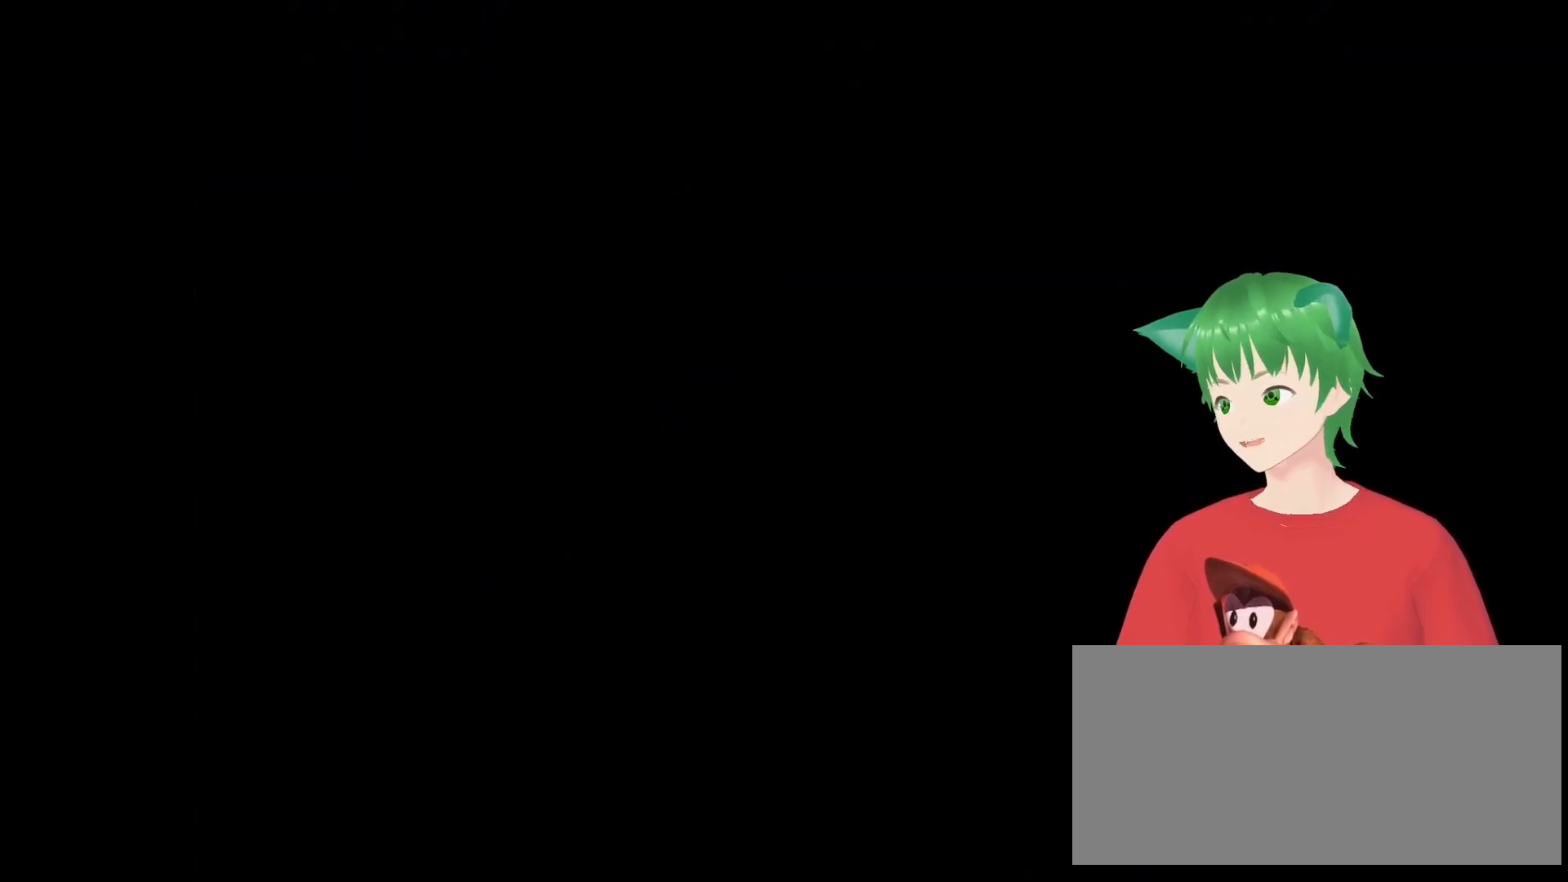
{"buttons": [], "events": []}
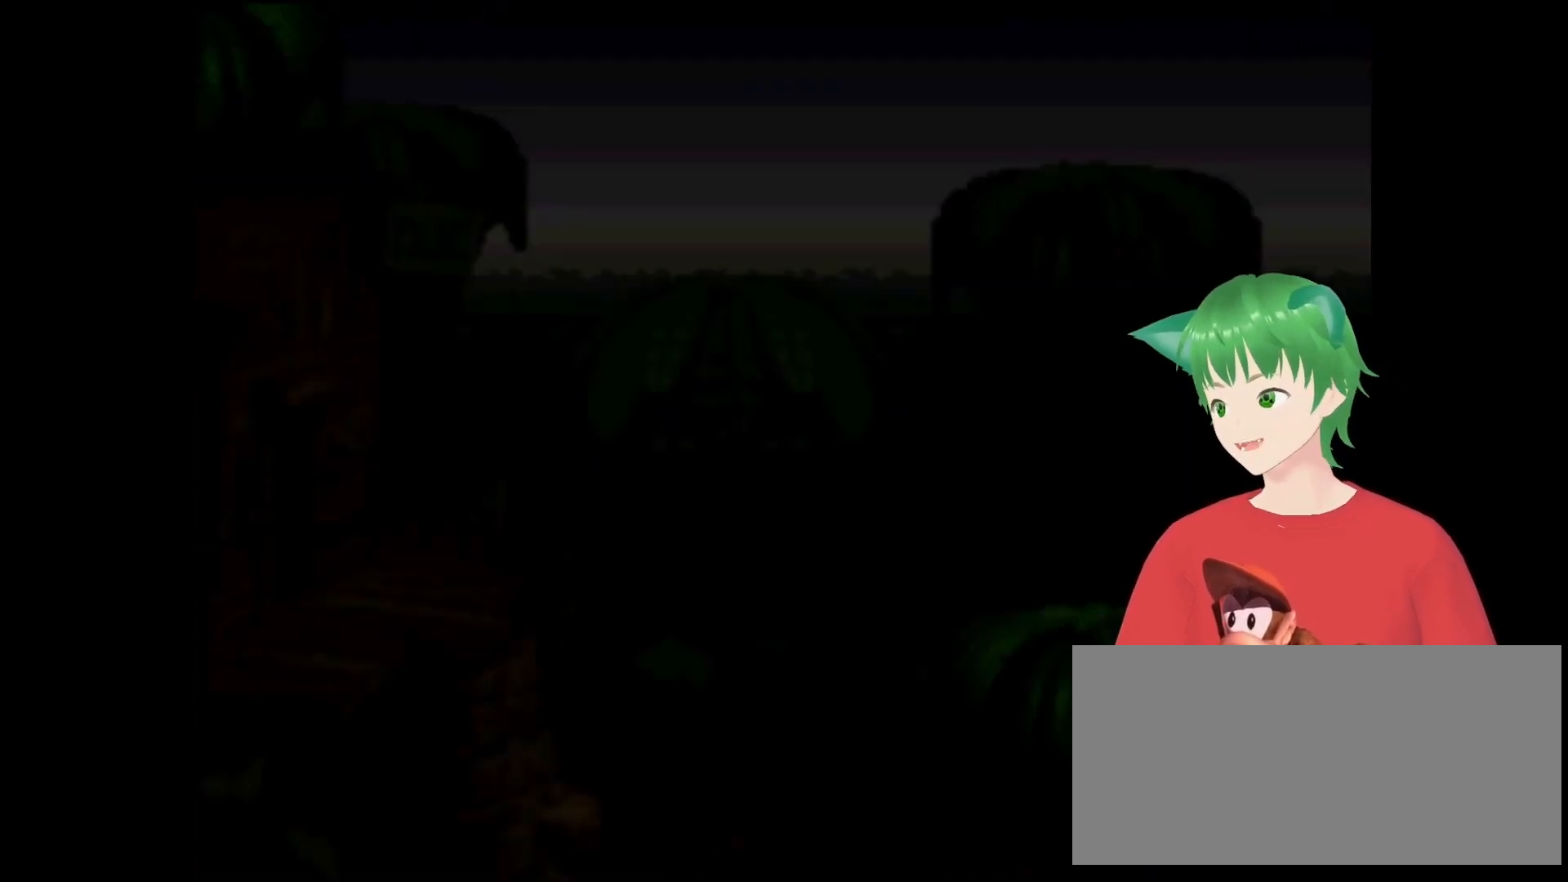
{"buttons": [], "events": []}
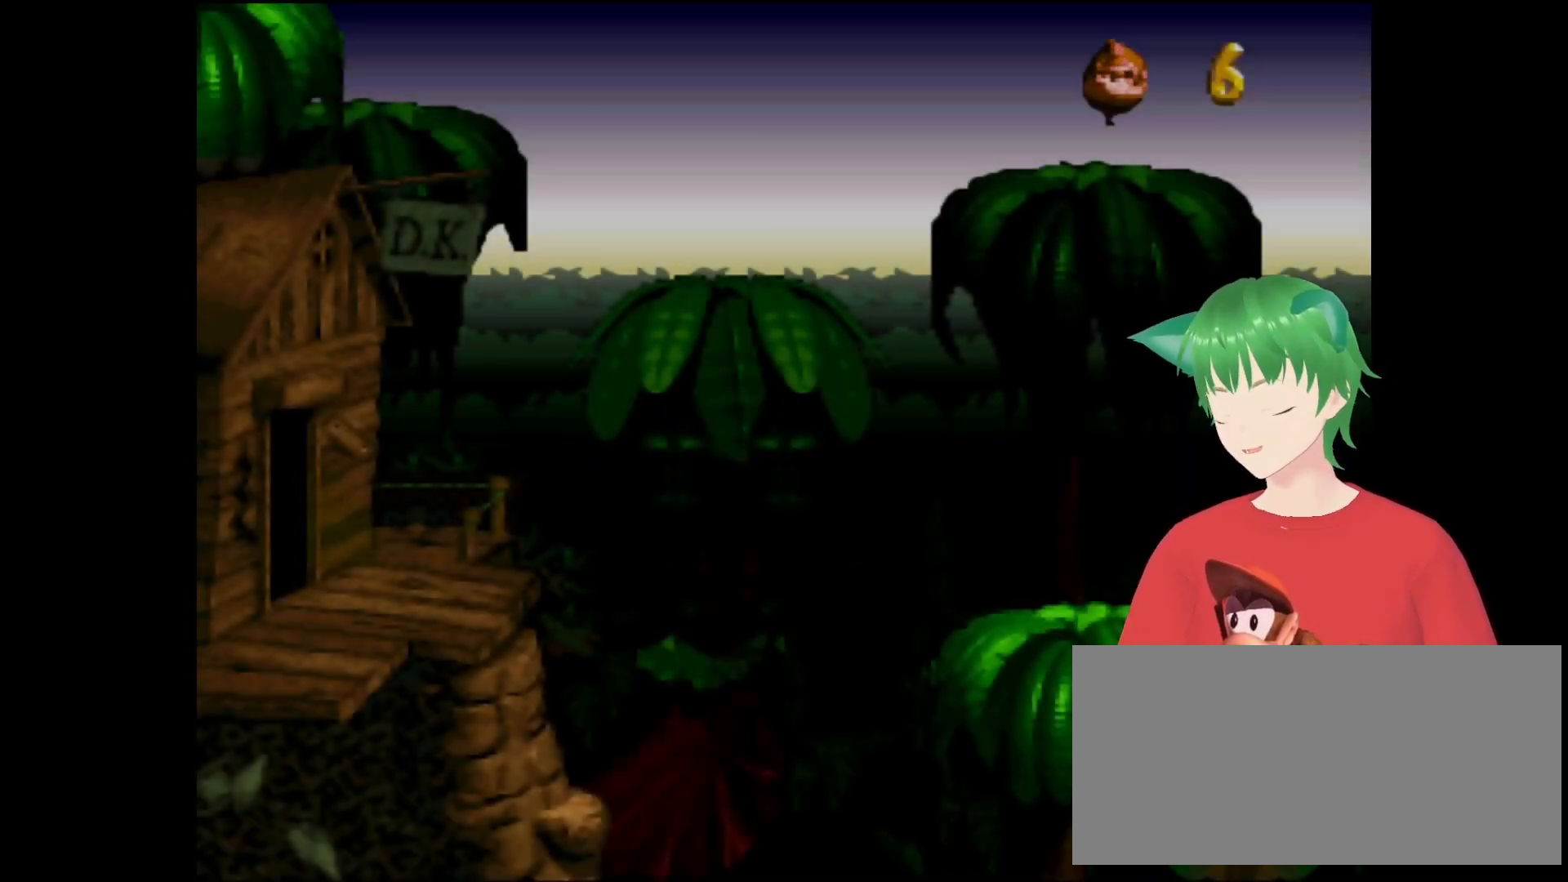
{"buttons": [], "events": []}
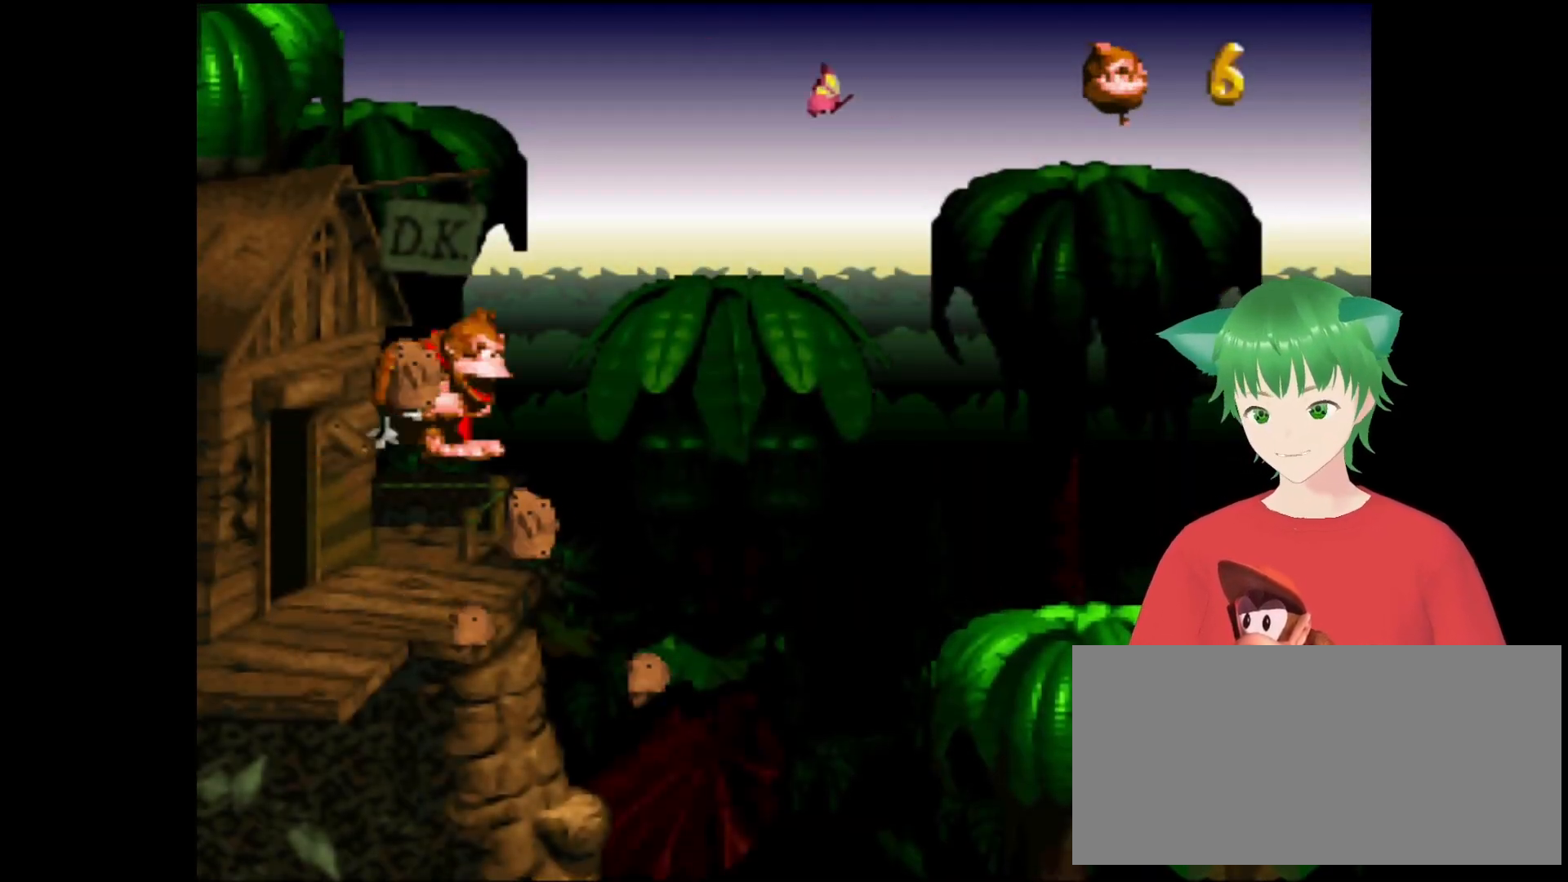
{"buttons": [], "events": []}
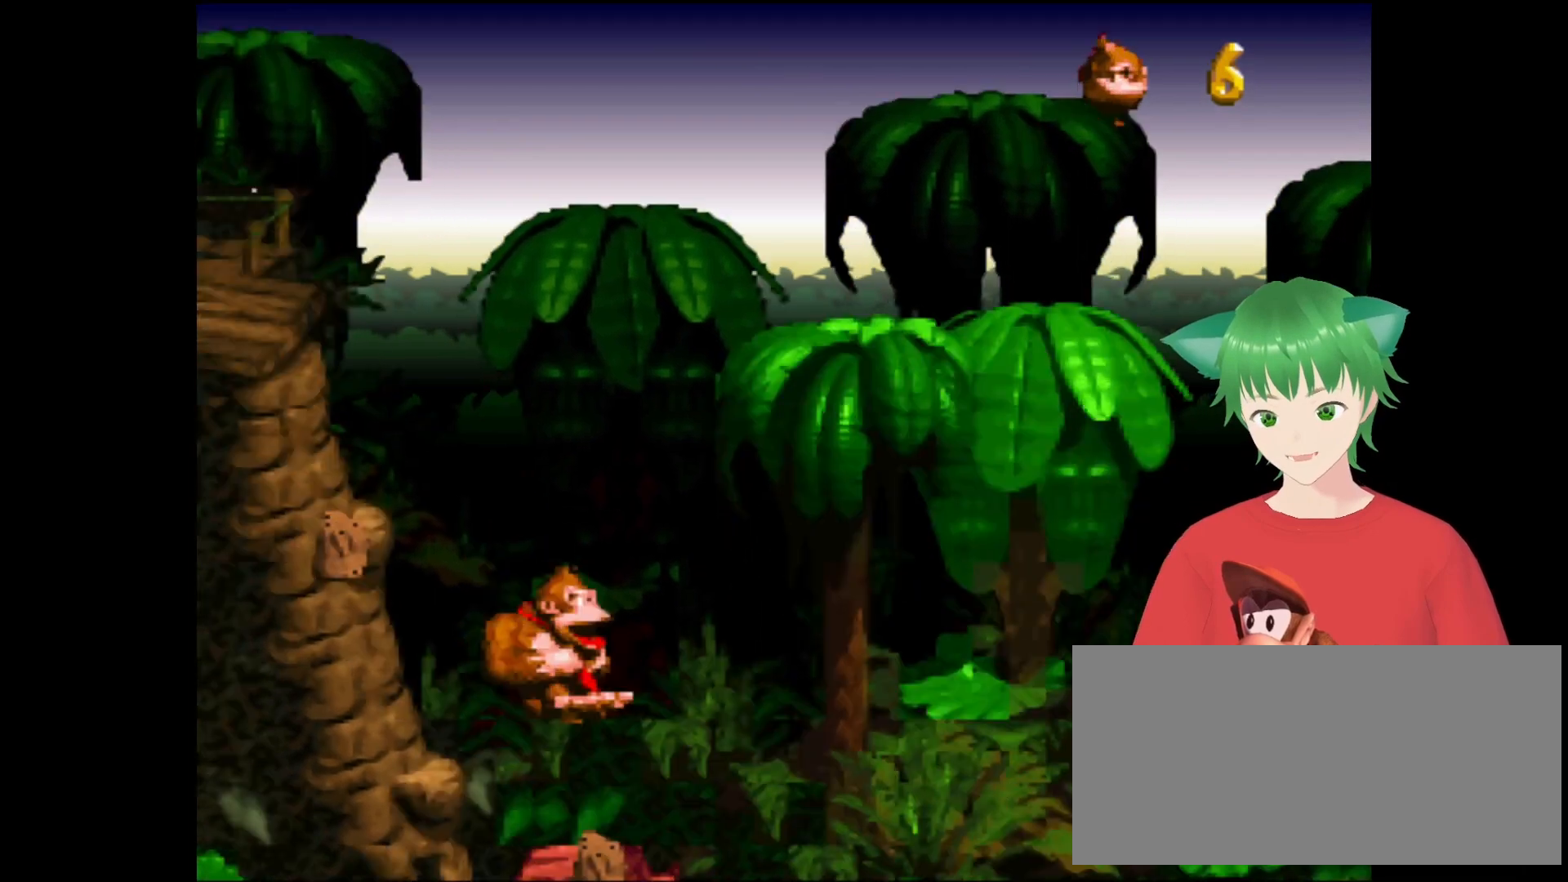
{"buttons": [], "events": []}
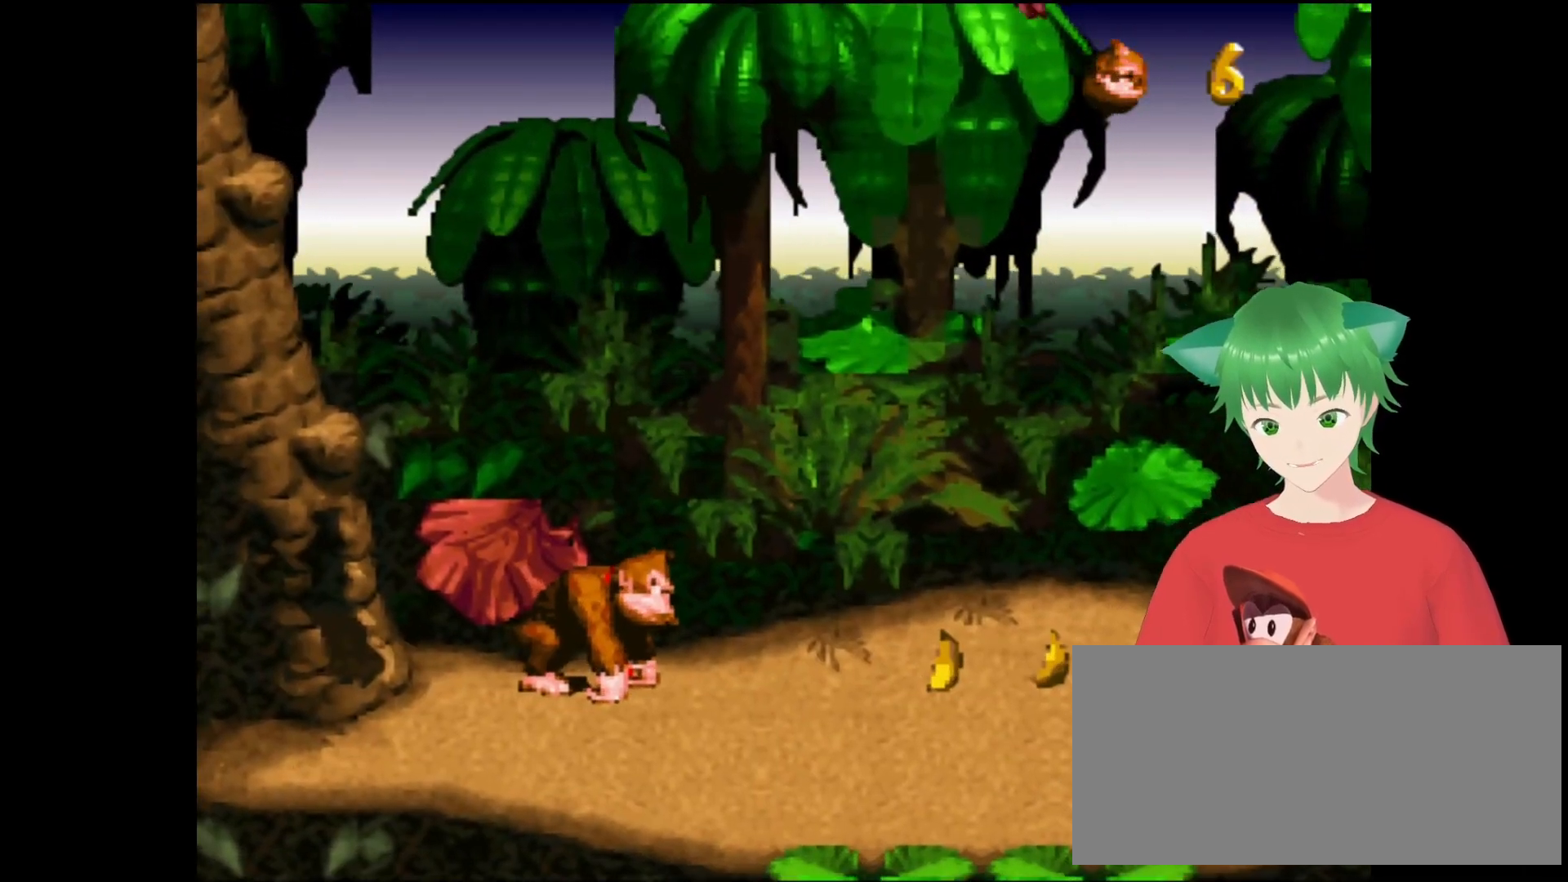
{"buttons": [], "events": []}
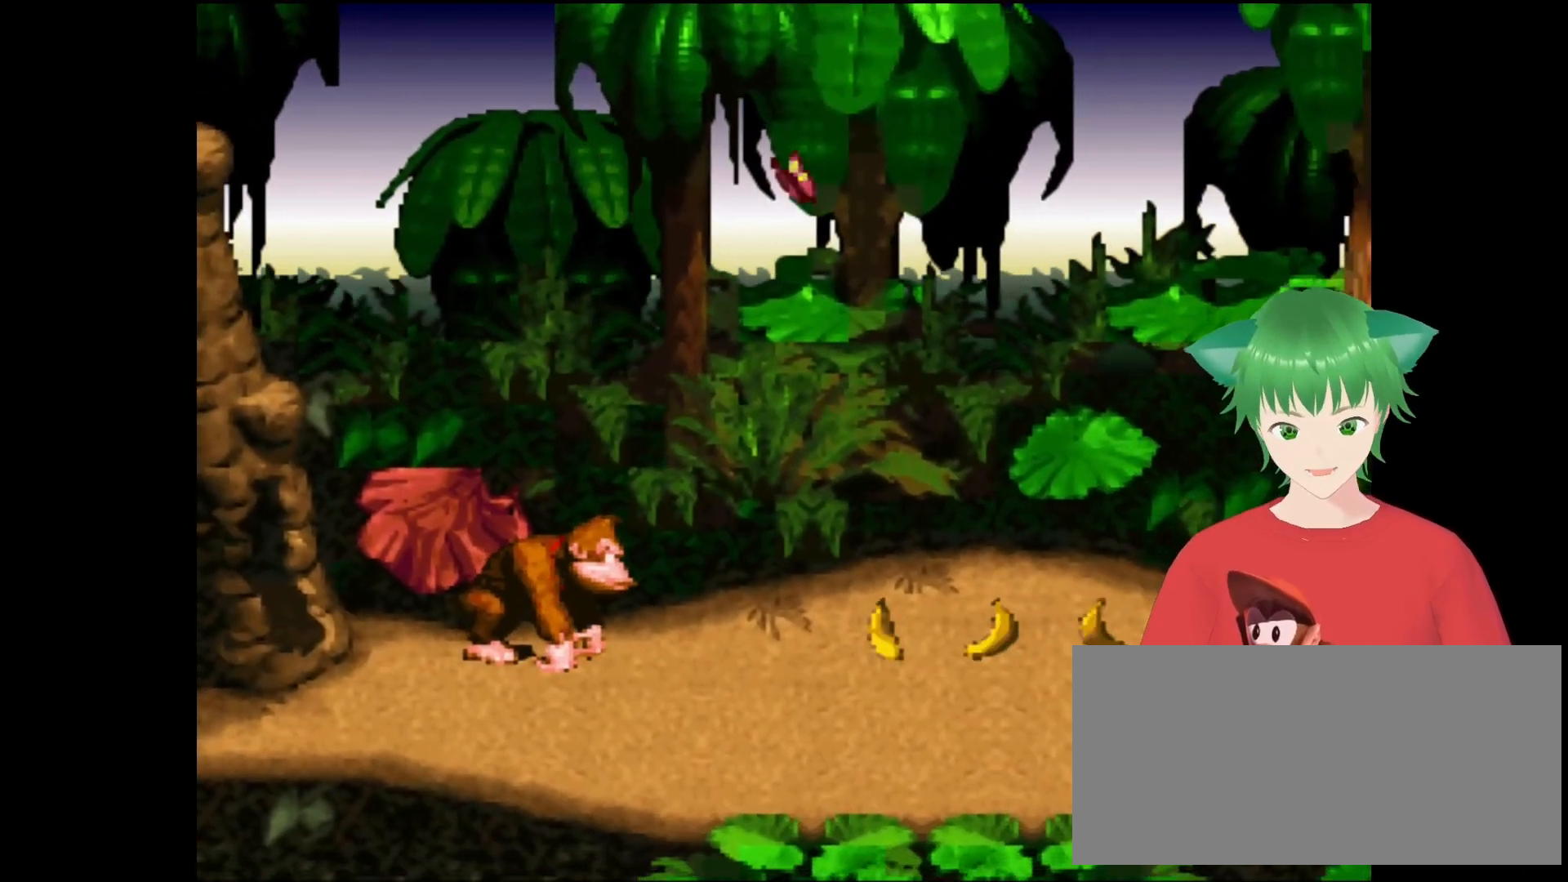
{"buttons": ["B", "Y", "DPAD_LEFT"], "events": [[167, "DPAD_RIGHT", "down"], [200, "Y", "down"], [367, "B", "down"], [400, "DPAD_RIGHT", "up"], [400, "DPAD_UP", "down"], [433, "DPAD_LEFT", "down"], [433, "DPAD_UP", "up"]]}
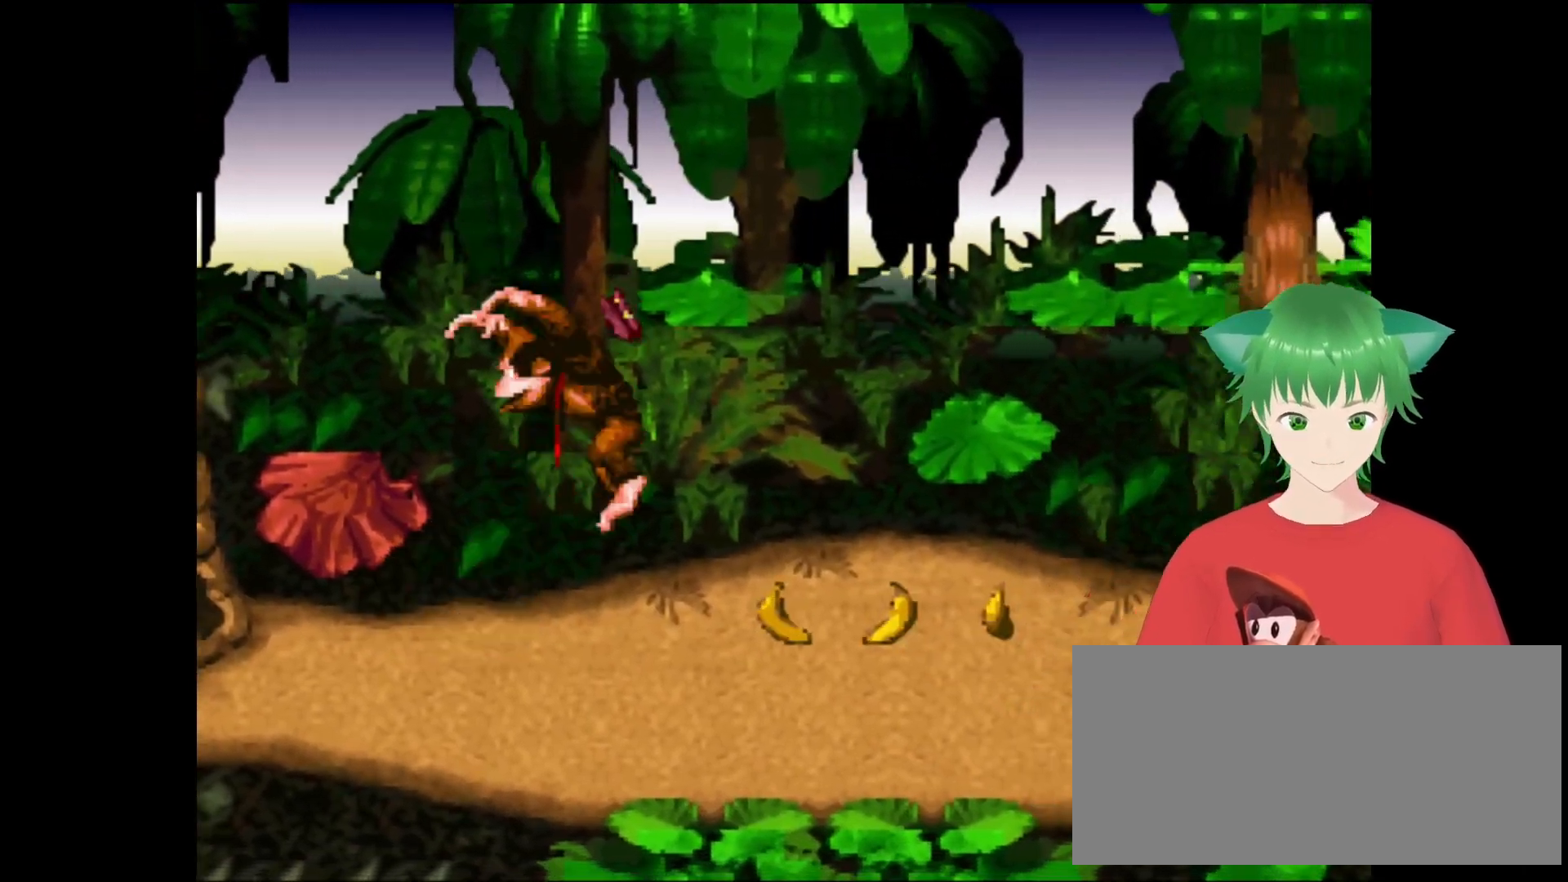
{"buttons": ["Y", "DPAD_RIGHT"], "events": [[233, "B", "up"], [267, "DPAD_LEFT", "up"], [300, "DPAD_RIGHT", "down"]]}
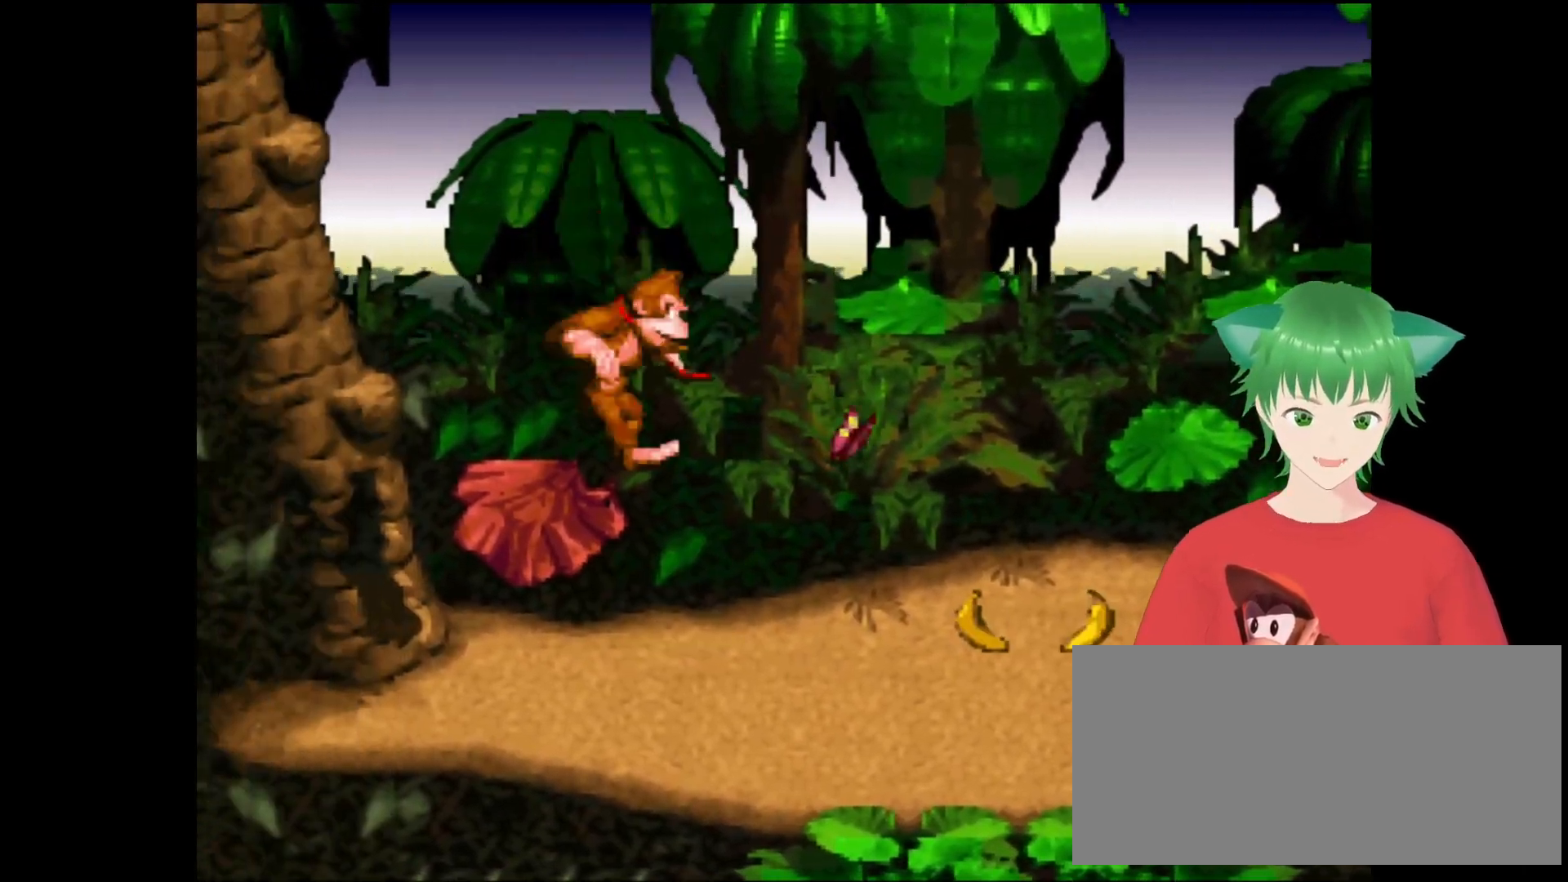
{"buttons": ["Y", "DPAD_UP", "DPAD_RIGHT"], "events": [[33, "Y", "up"], [267, "Y", "down"], [300, "DPAD_UP", "down"]]}
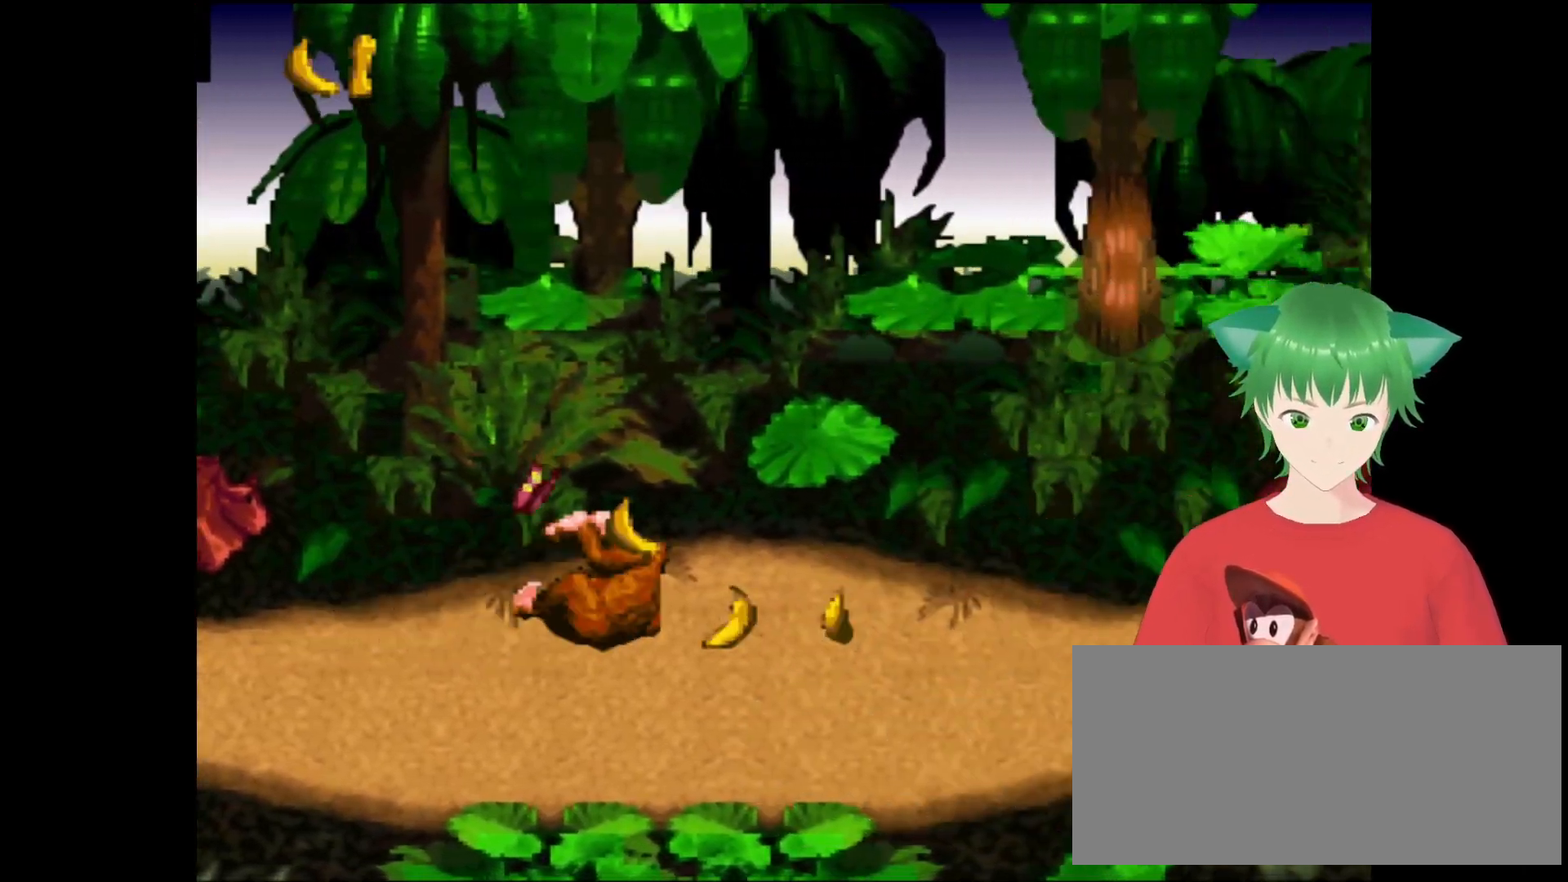
{"buttons": ["B", "Y", "DPAD_LEFT"], "events": [[133, "B", "down"], [267, "DPAD_RIGHT", "up"], [267, "DPAD_UP", "up"], [300, "DPAD_LEFT", "down"]]}
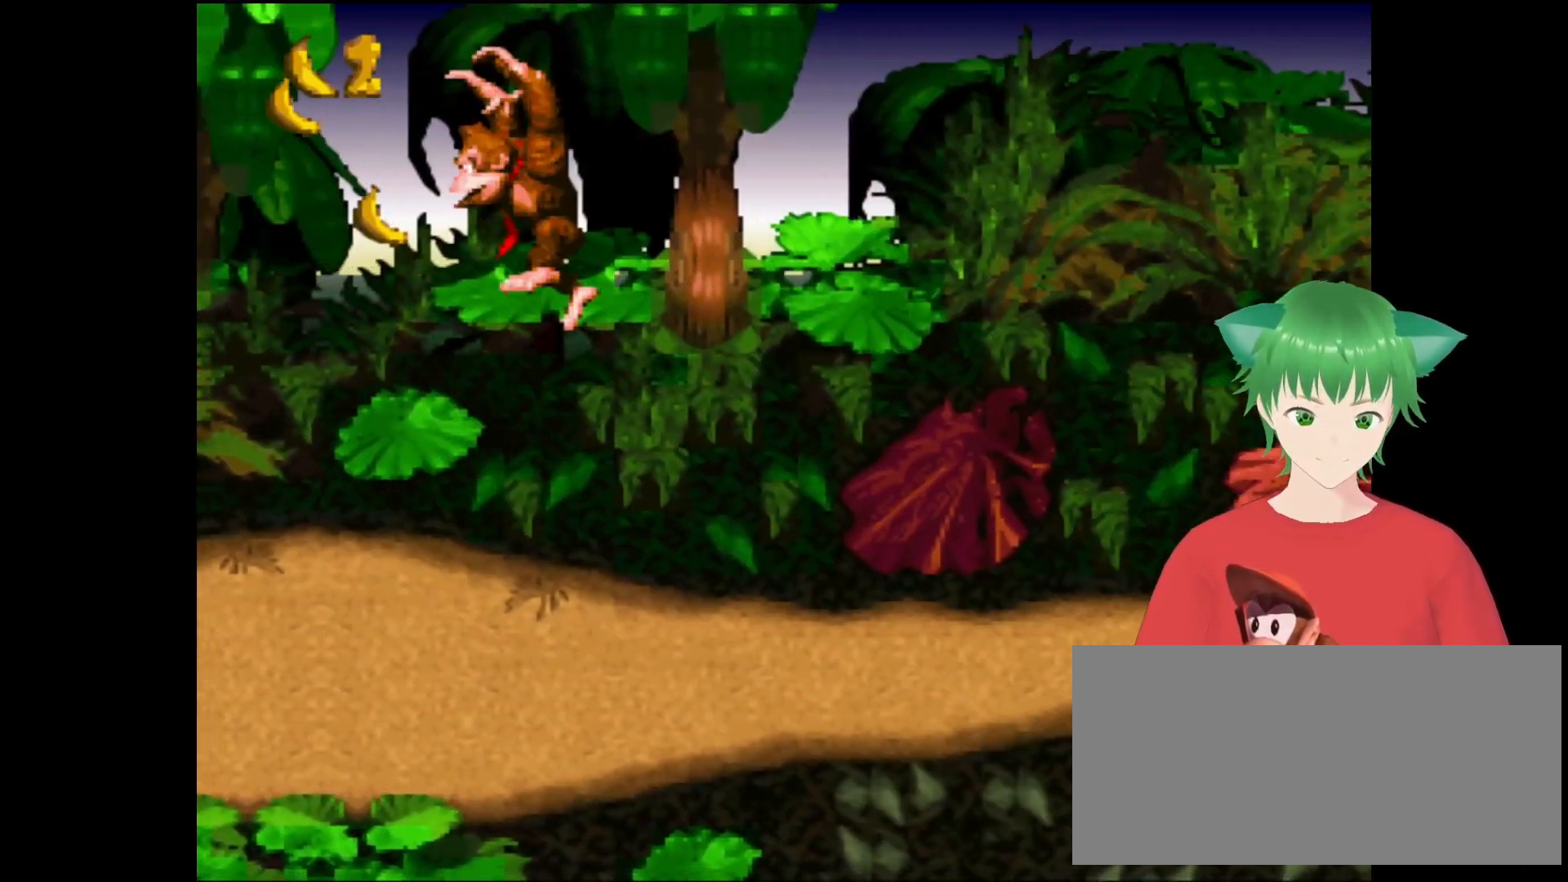
{"buttons": ["Y", "DPAD_LEFT"], "events": [[133, "B", "up"]]}
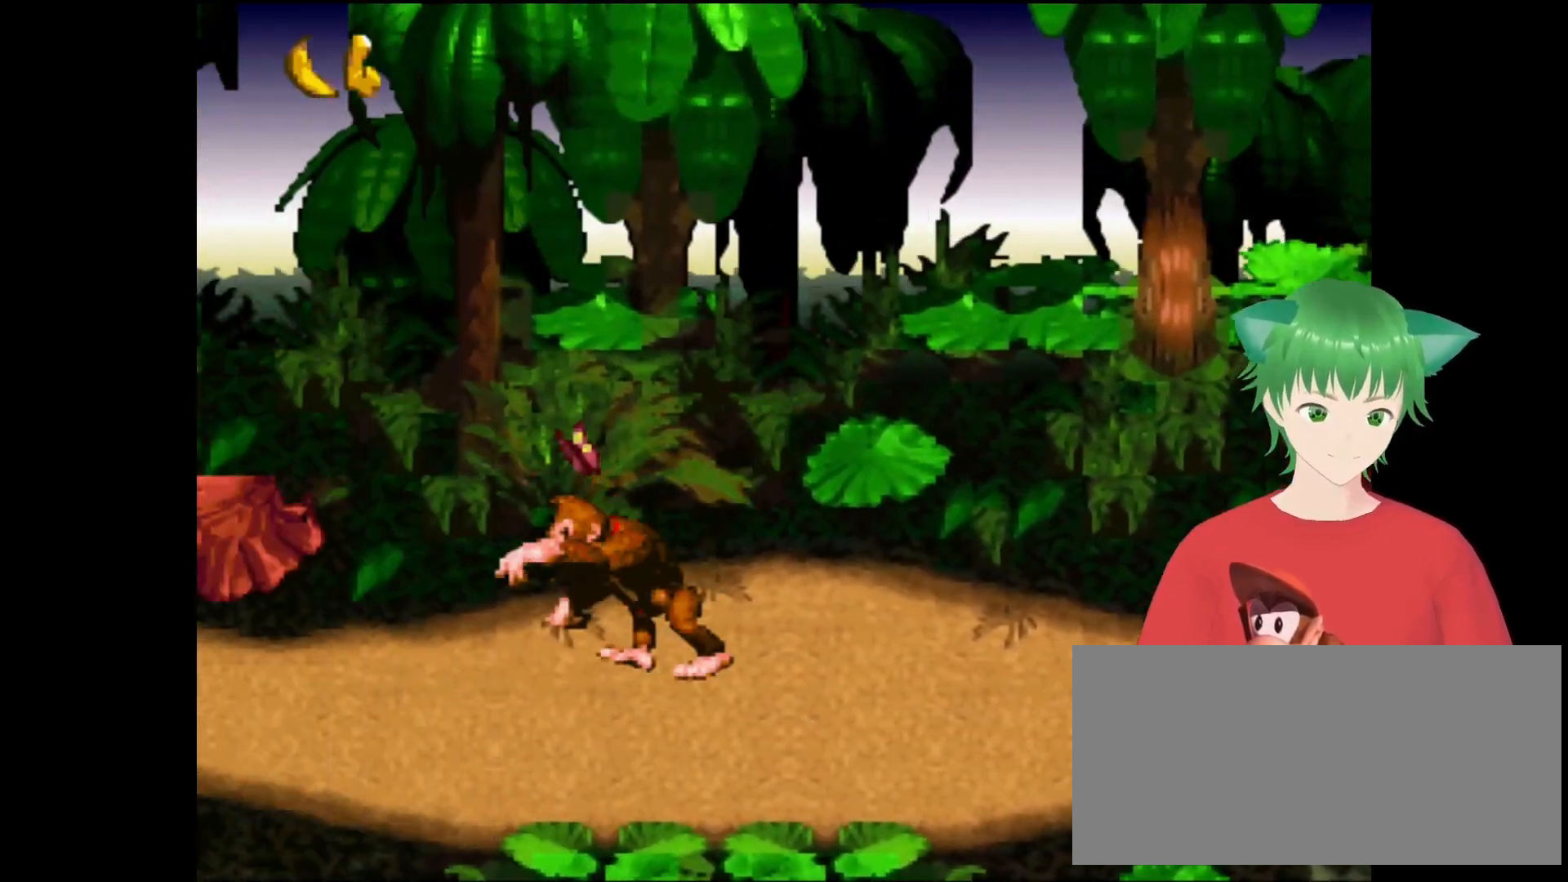
{"buttons": ["Y", "DPAD_LEFT"], "events": [[33, "B", "down"], [433, "B", "up"]]}
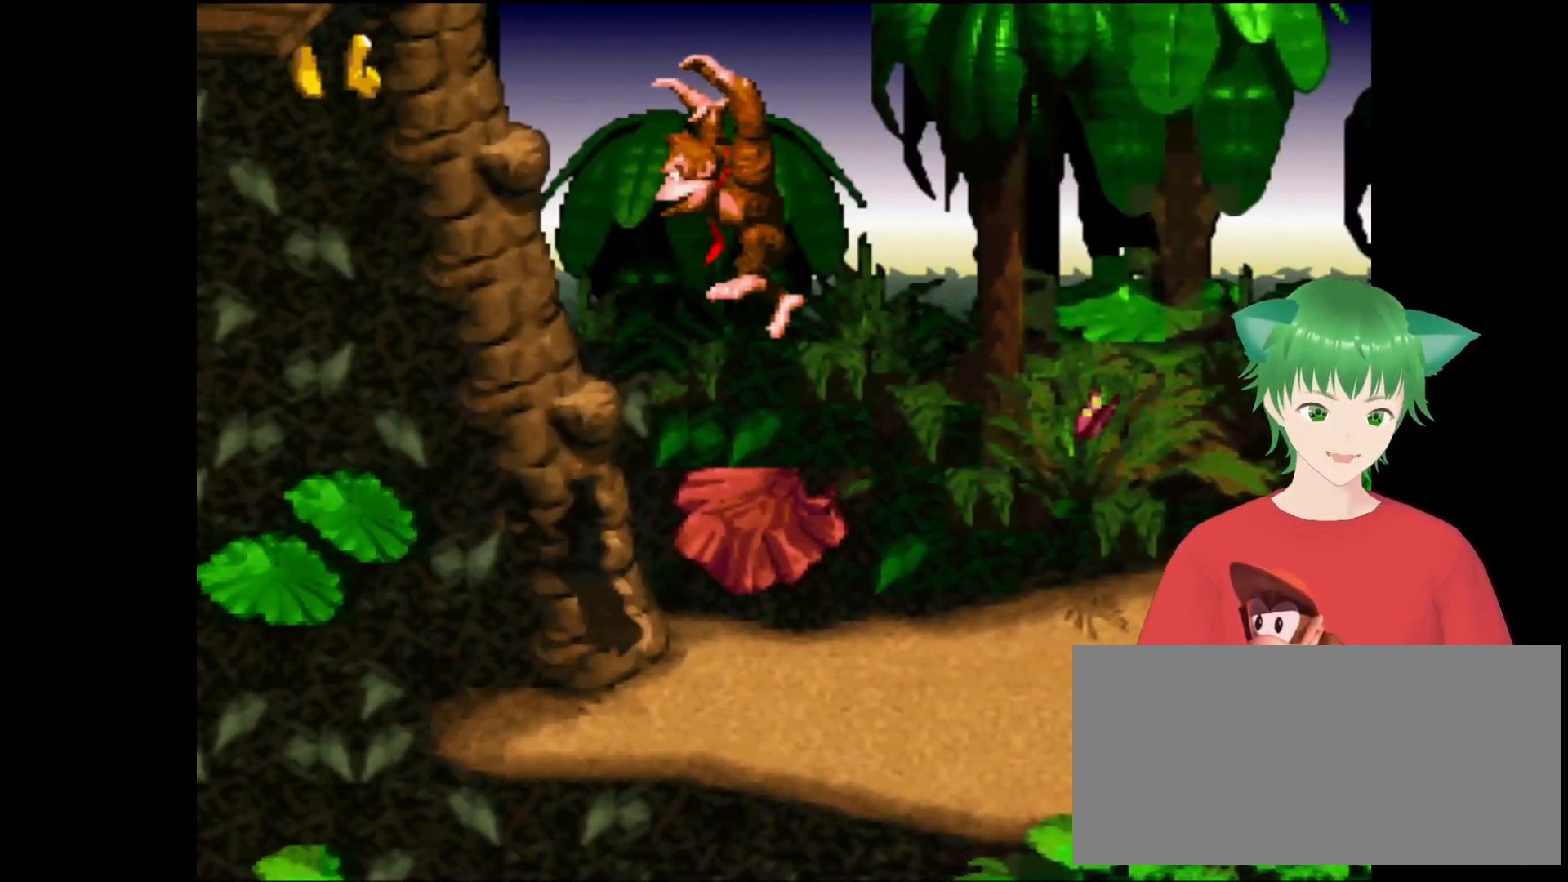
{"buttons": ["B", "Y", "DPAD_LEFT"], "events": [[267, "B", "down"]]}
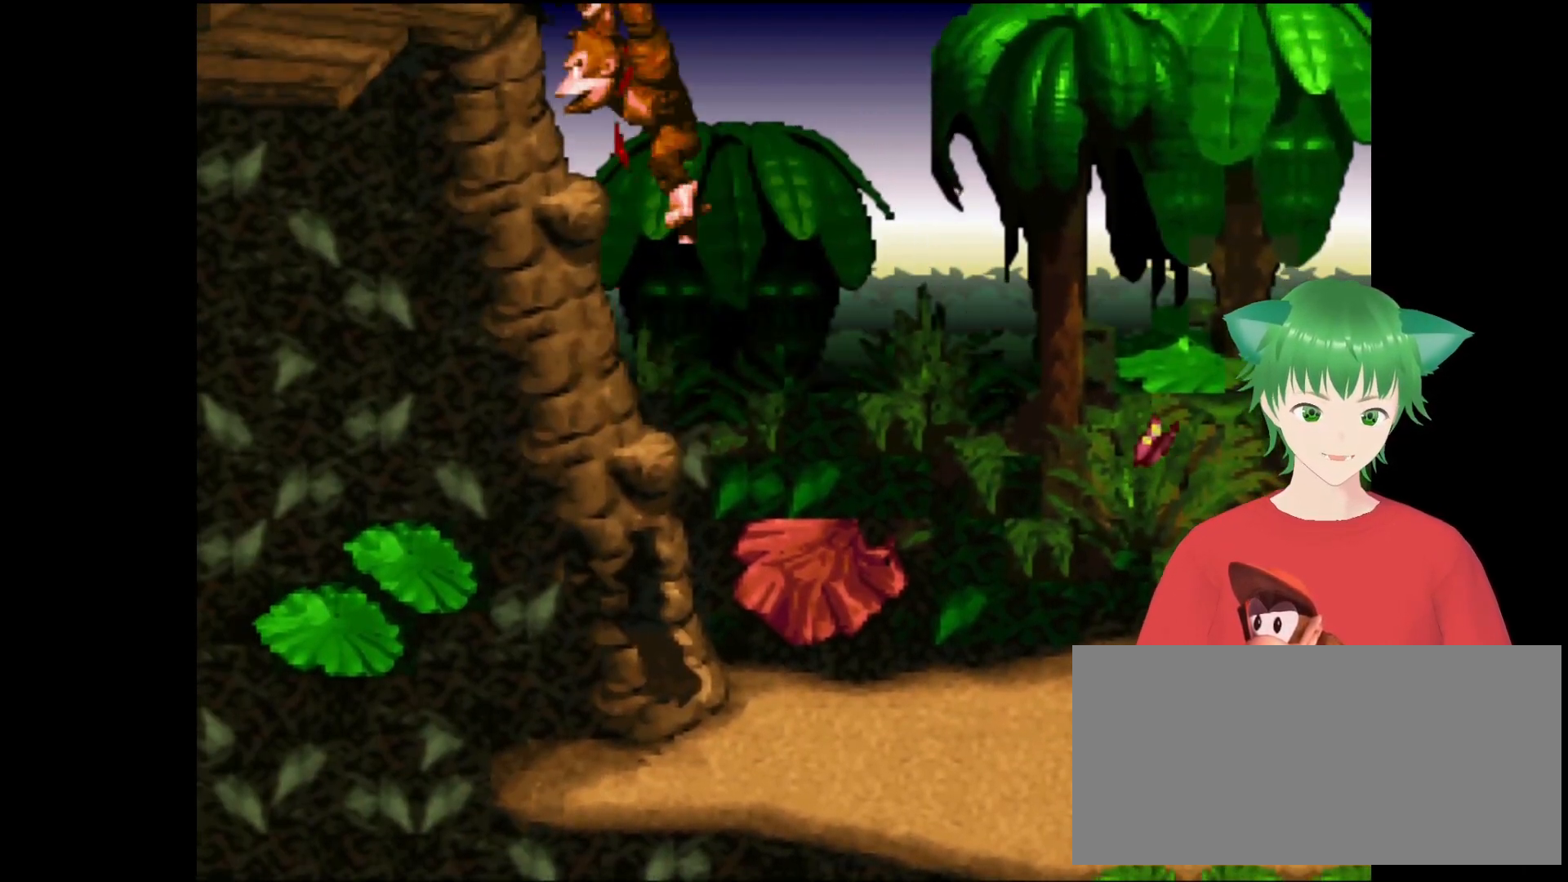
{"buttons": ["Y", "DPAD_RIGHT"], "events": [[167, "B", "up"], [367, "DPAD_LEFT", "up"], [467, "DPAD_RIGHT", "down"]]}
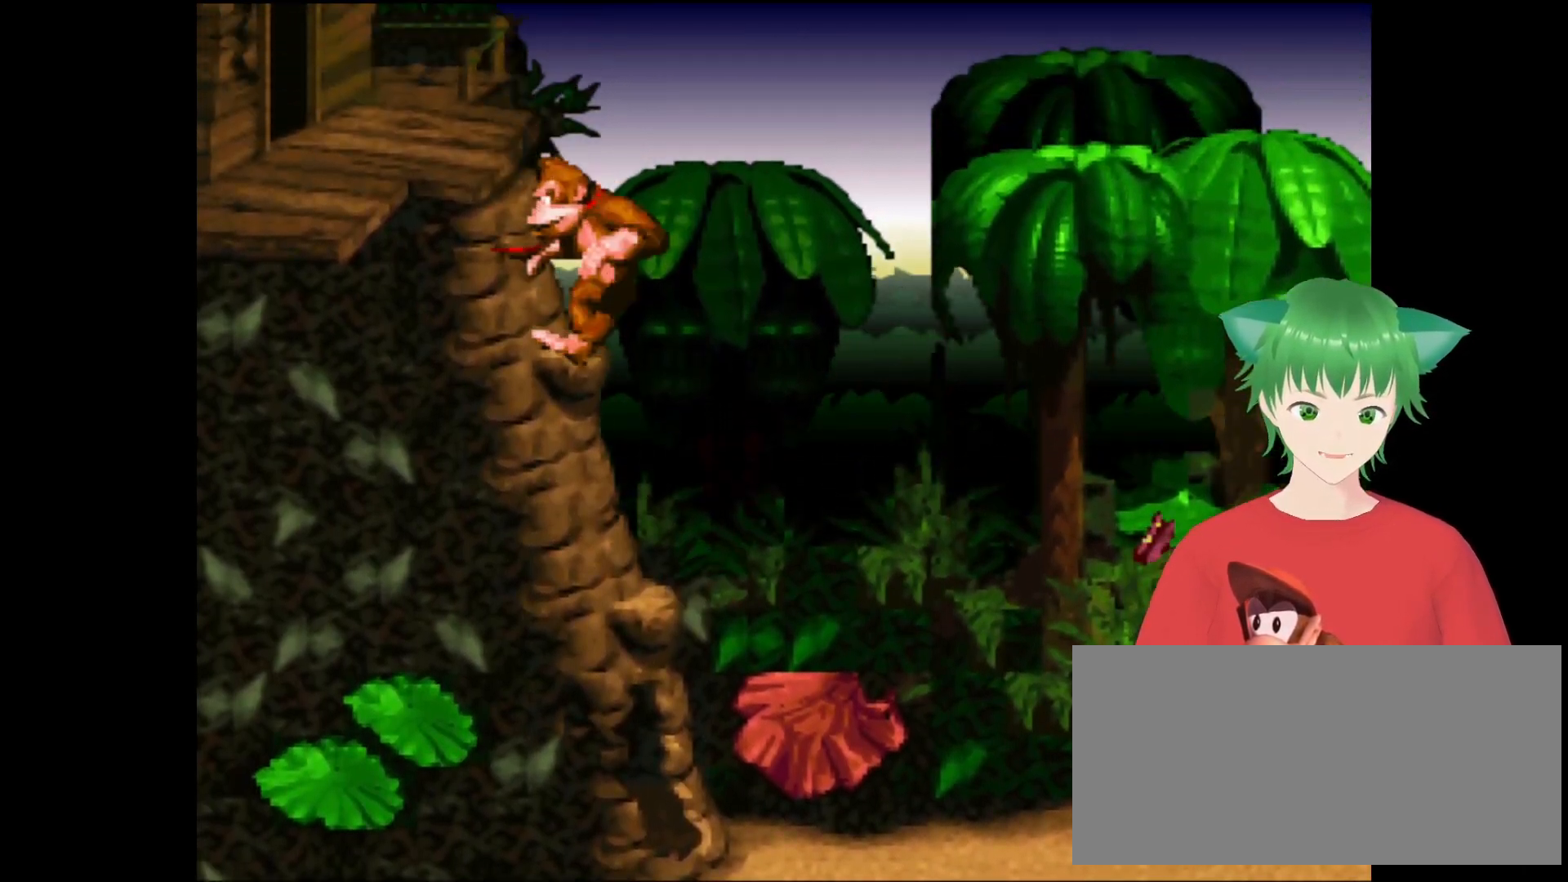
{"buttons": ["B", "Y", "DPAD_UP", "DPAD_RIGHT"], "events": [[100, "B", "down"], [267, "DPAD_UP", "down"]]}
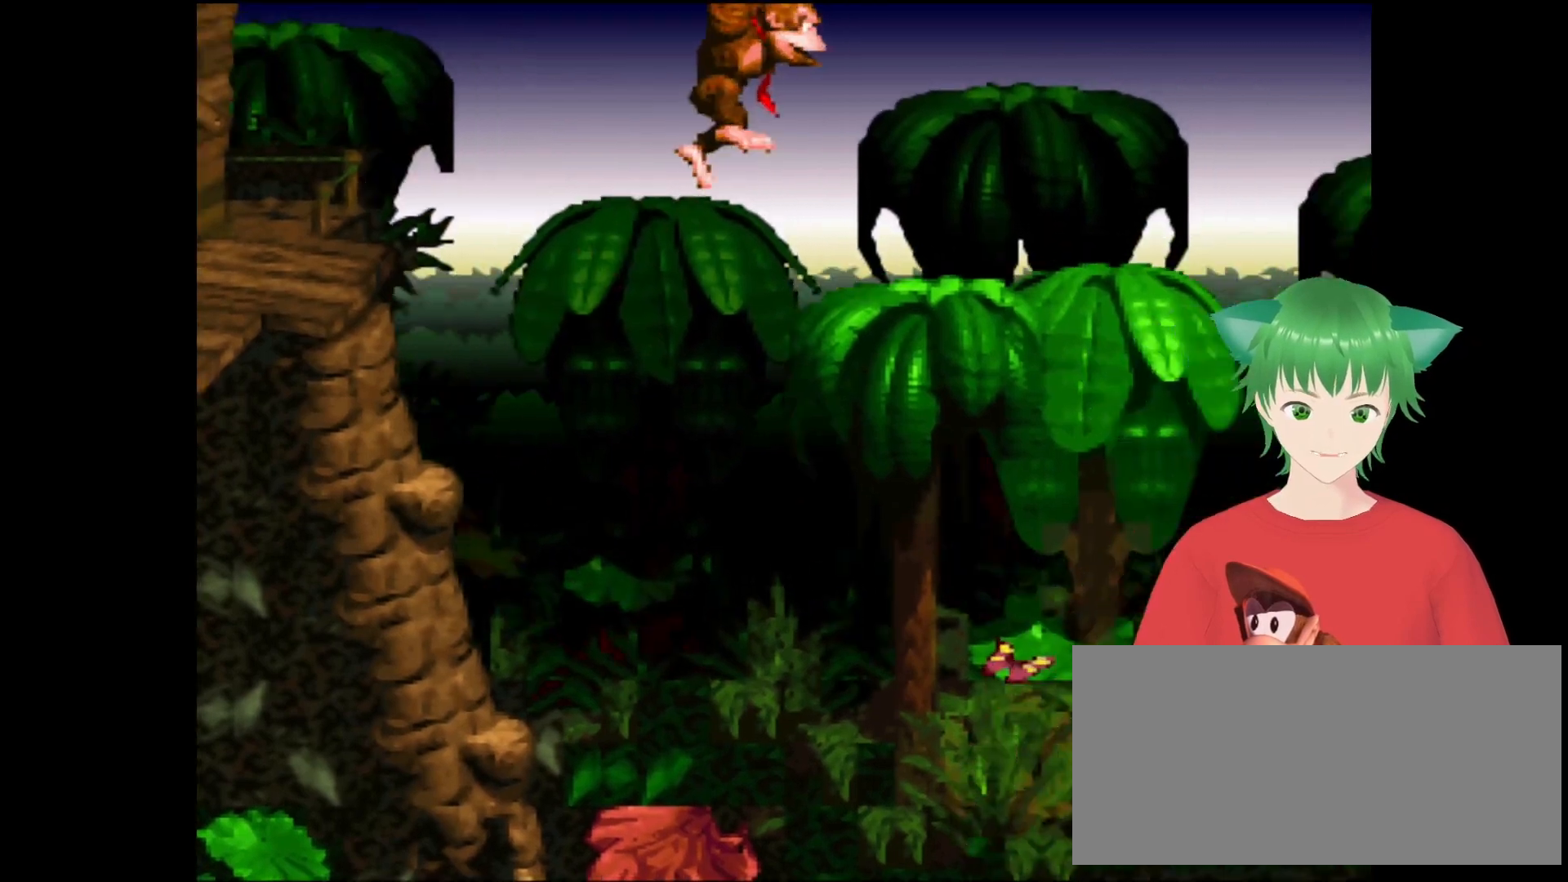
{"buttons": ["DPAD_LEFT"], "events": [[167, "B", "up"], [267, "Y", "up"], [333, "DPAD_UP", "up"], [400, "DPAD_RIGHT", "up"], [467, "DPAD_LEFT", "down"]]}
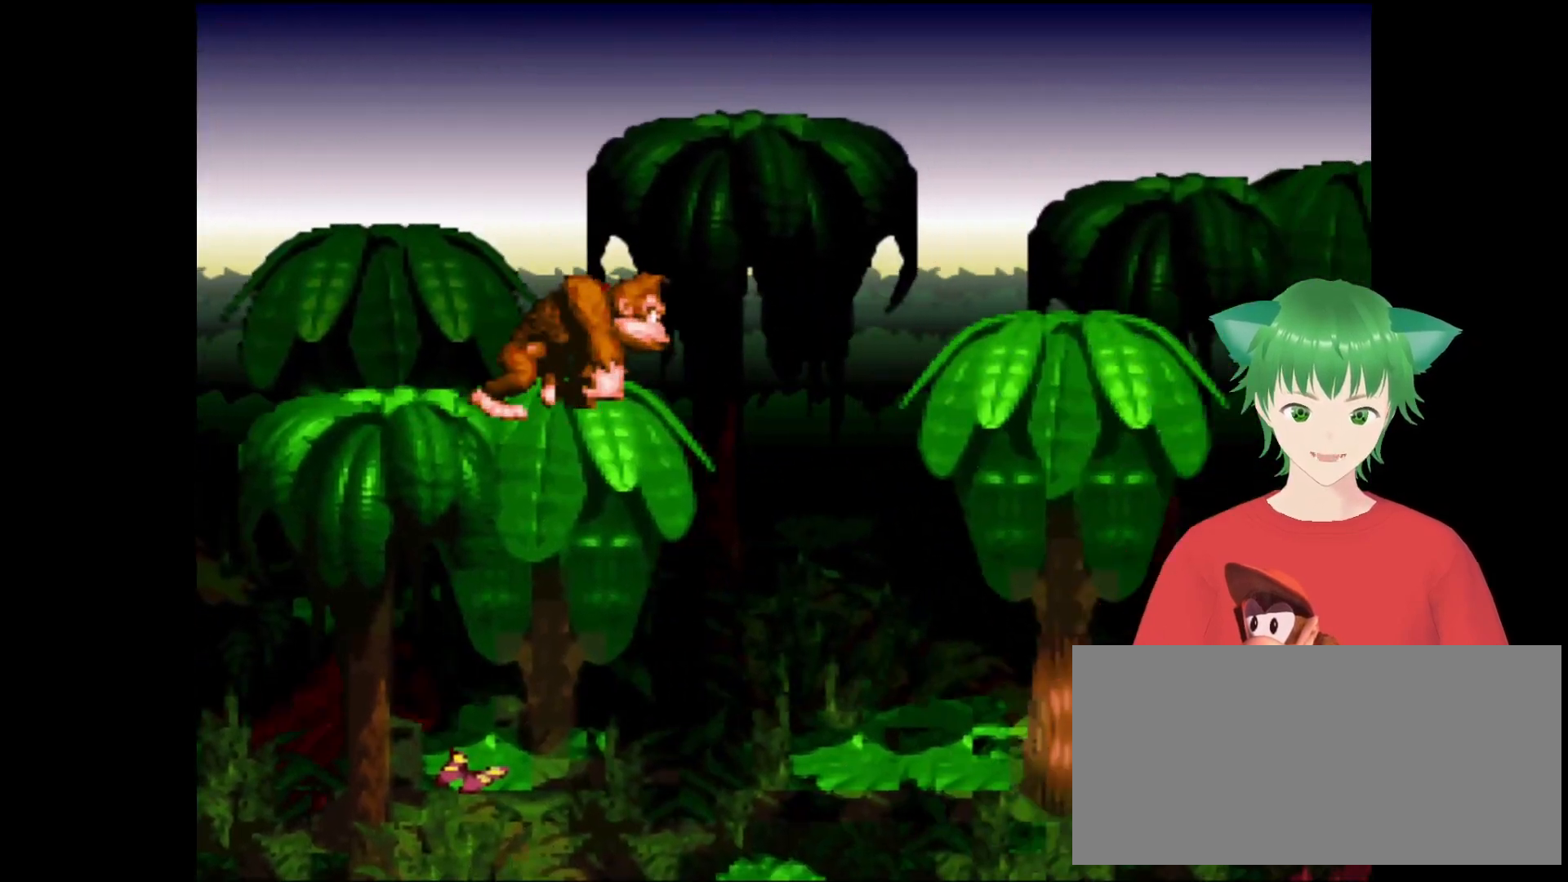
{"buttons": ["DPAD_LEFT"], "events": [[100, "DPAD_LEFT", "up"], [433, "DPAD_LEFT", "down"]]}
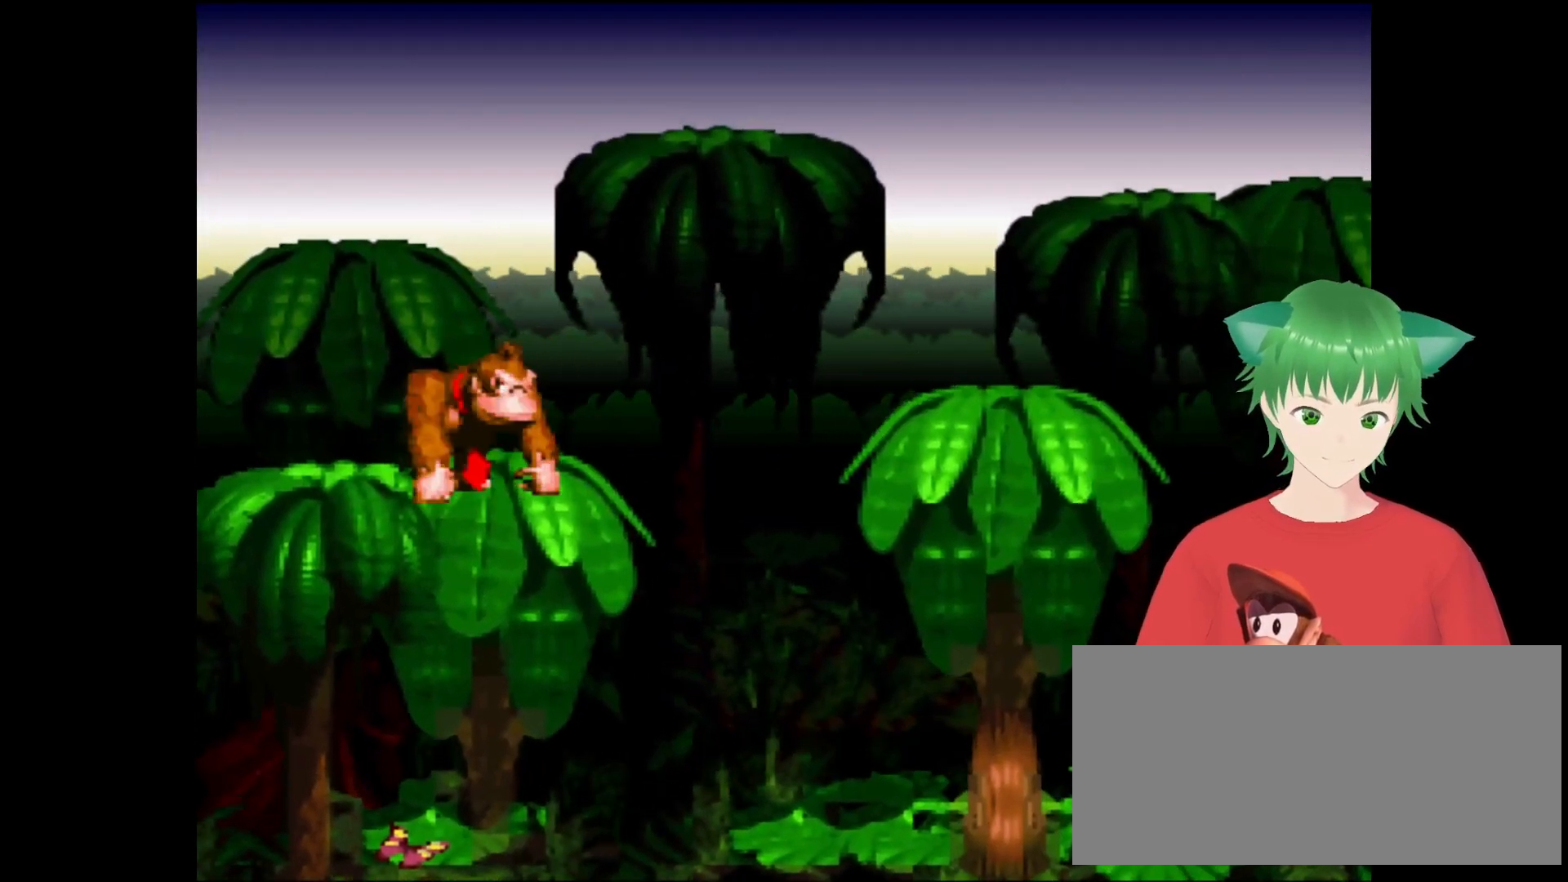
{"buttons": ["Y", "DPAD_DOWN"], "events": [[33, "DPAD_LEFT", "up"], [200, "DPAD_DOWN", "down"], [367, "Y", "down"]]}
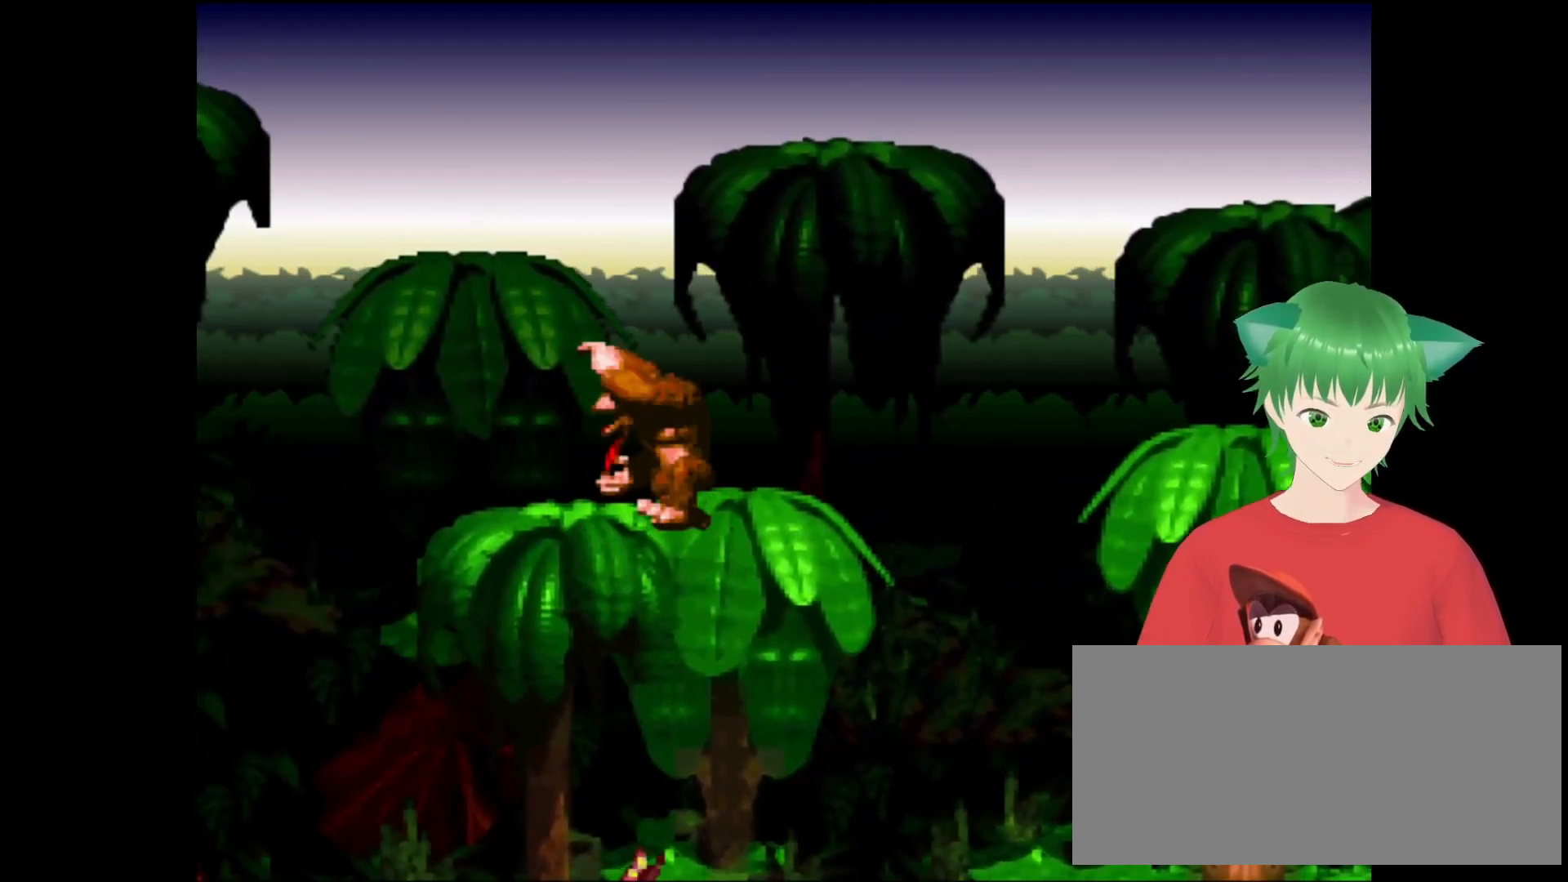
{"buttons": ["Y", "DPAD_DOWN"], "events": []}
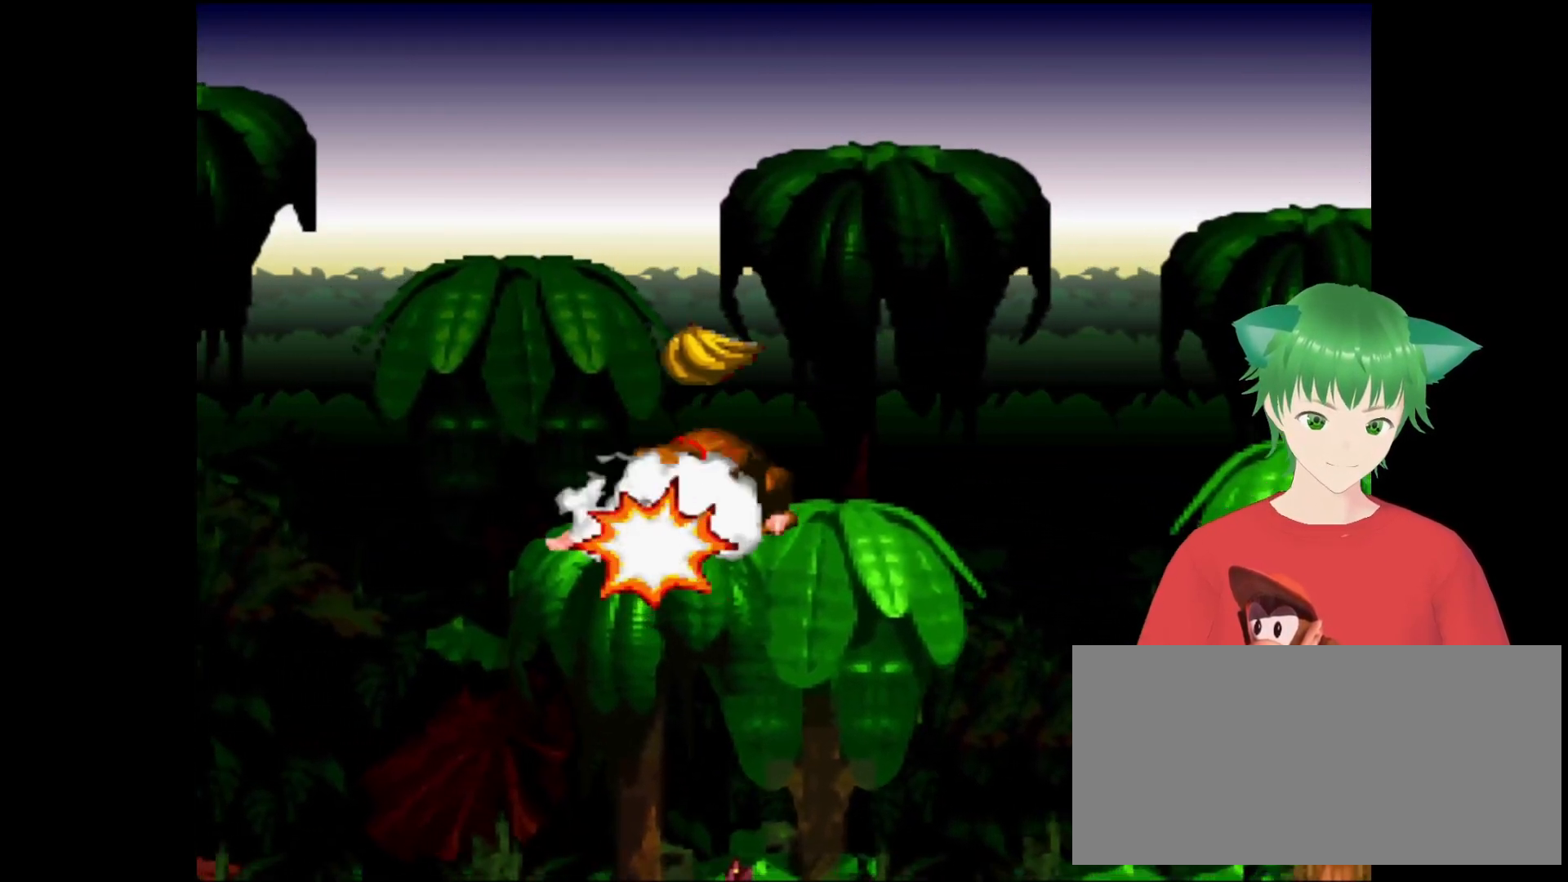
{"buttons": ["Y"], "events": [[267, "DPAD_DOWN", "up"]]}
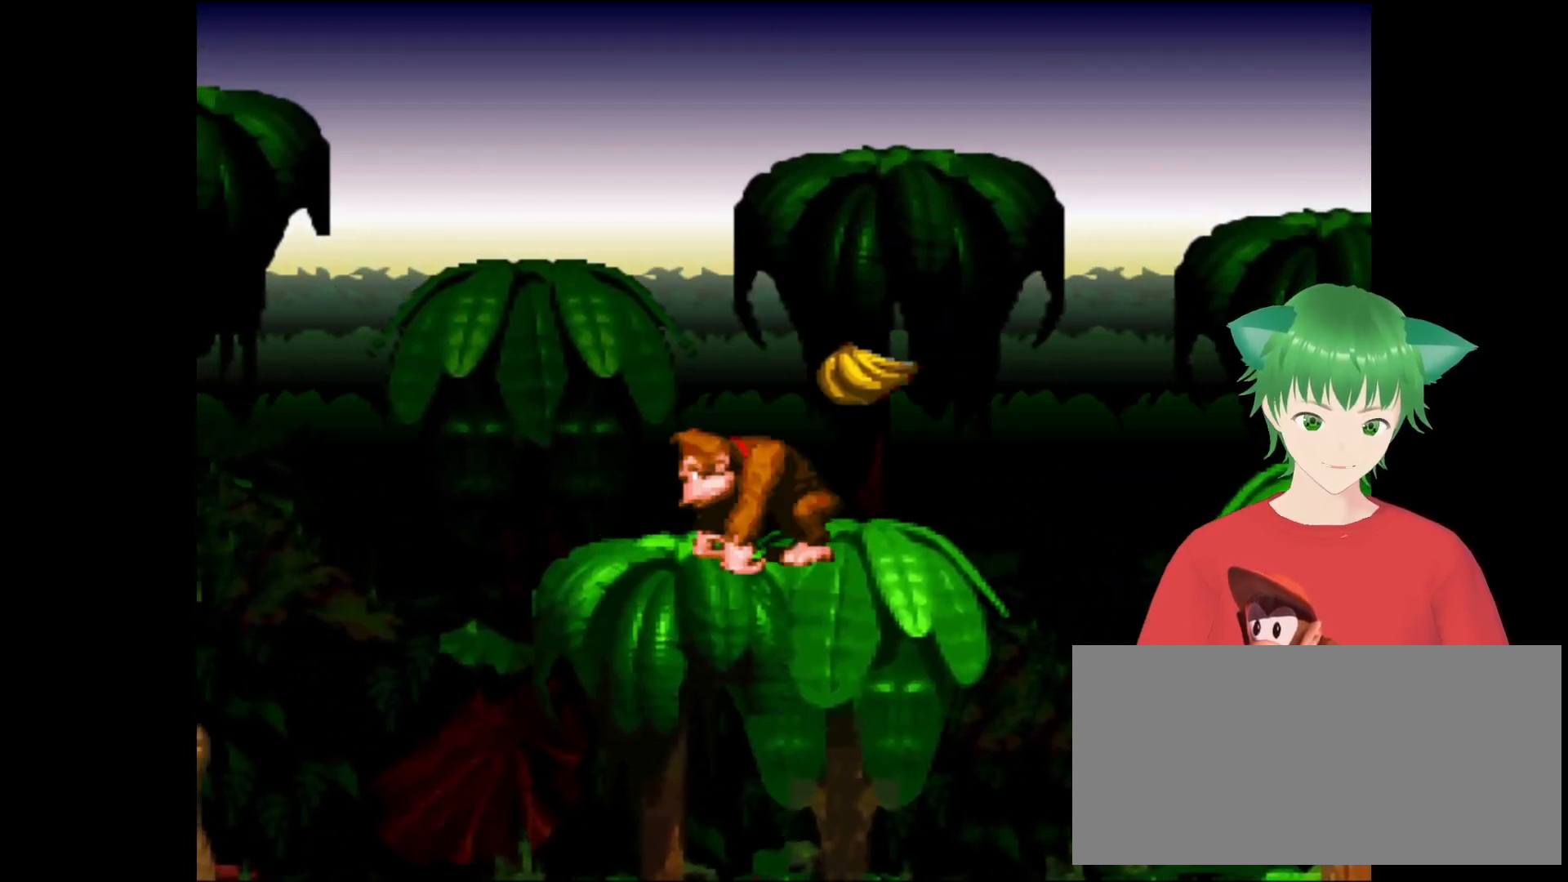
{"buttons": ["B", "Y", "DPAD_LEFT"], "events": [[33, "DPAD_RIGHT", "down"], [200, "B", "down"], [367, "DPAD_RIGHT", "up"], [400, "DPAD_LEFT", "down"]]}
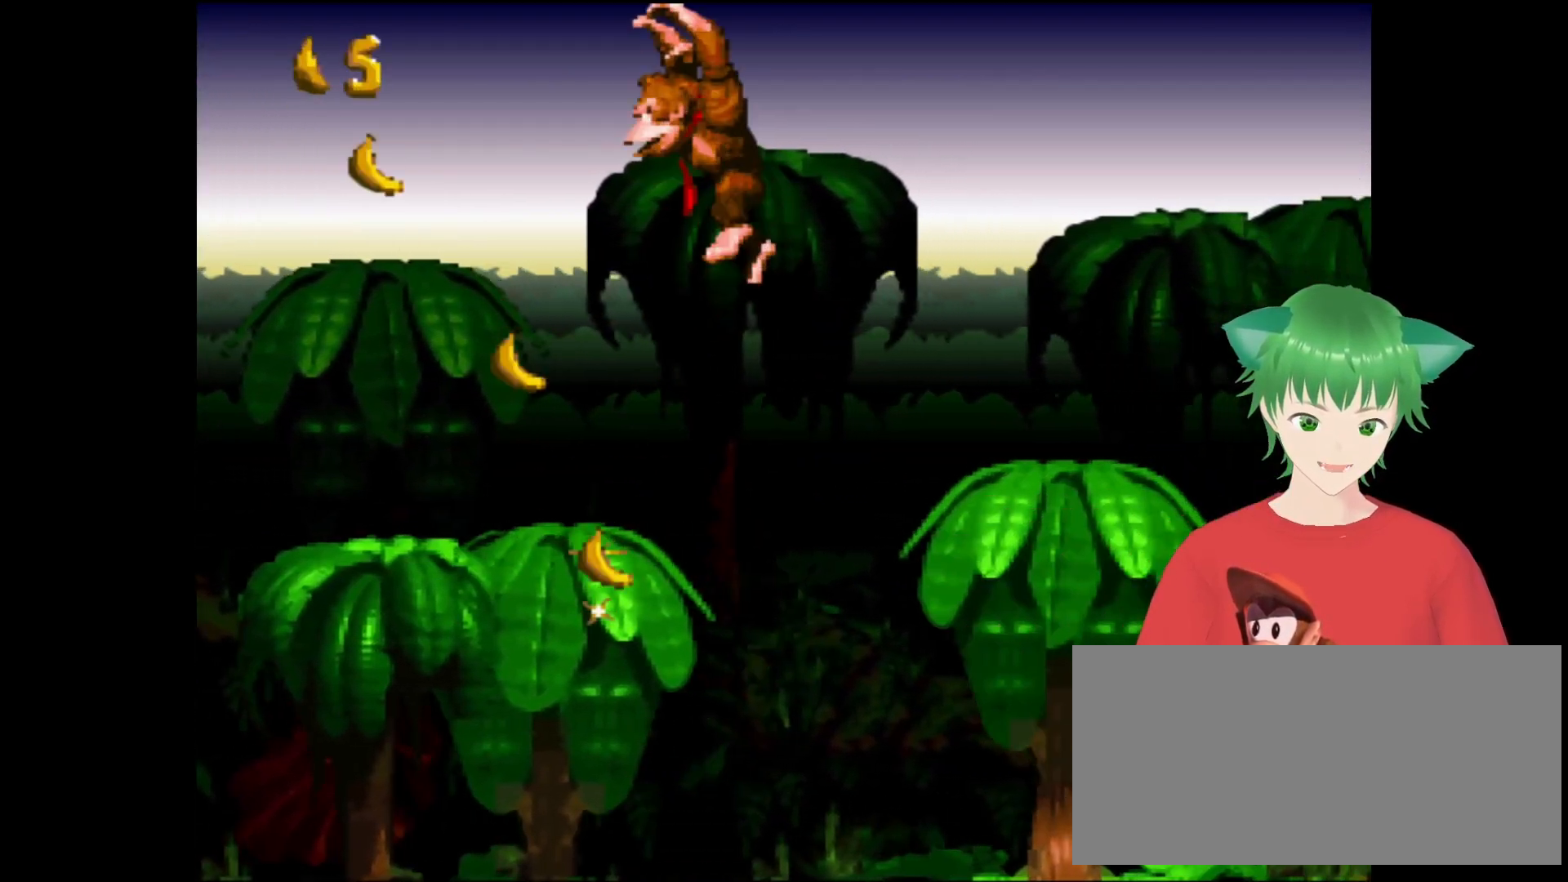
{"buttons": ["Y"], "events": [[300, "B", "up"], [333, "DPAD_LEFT", "up"]]}
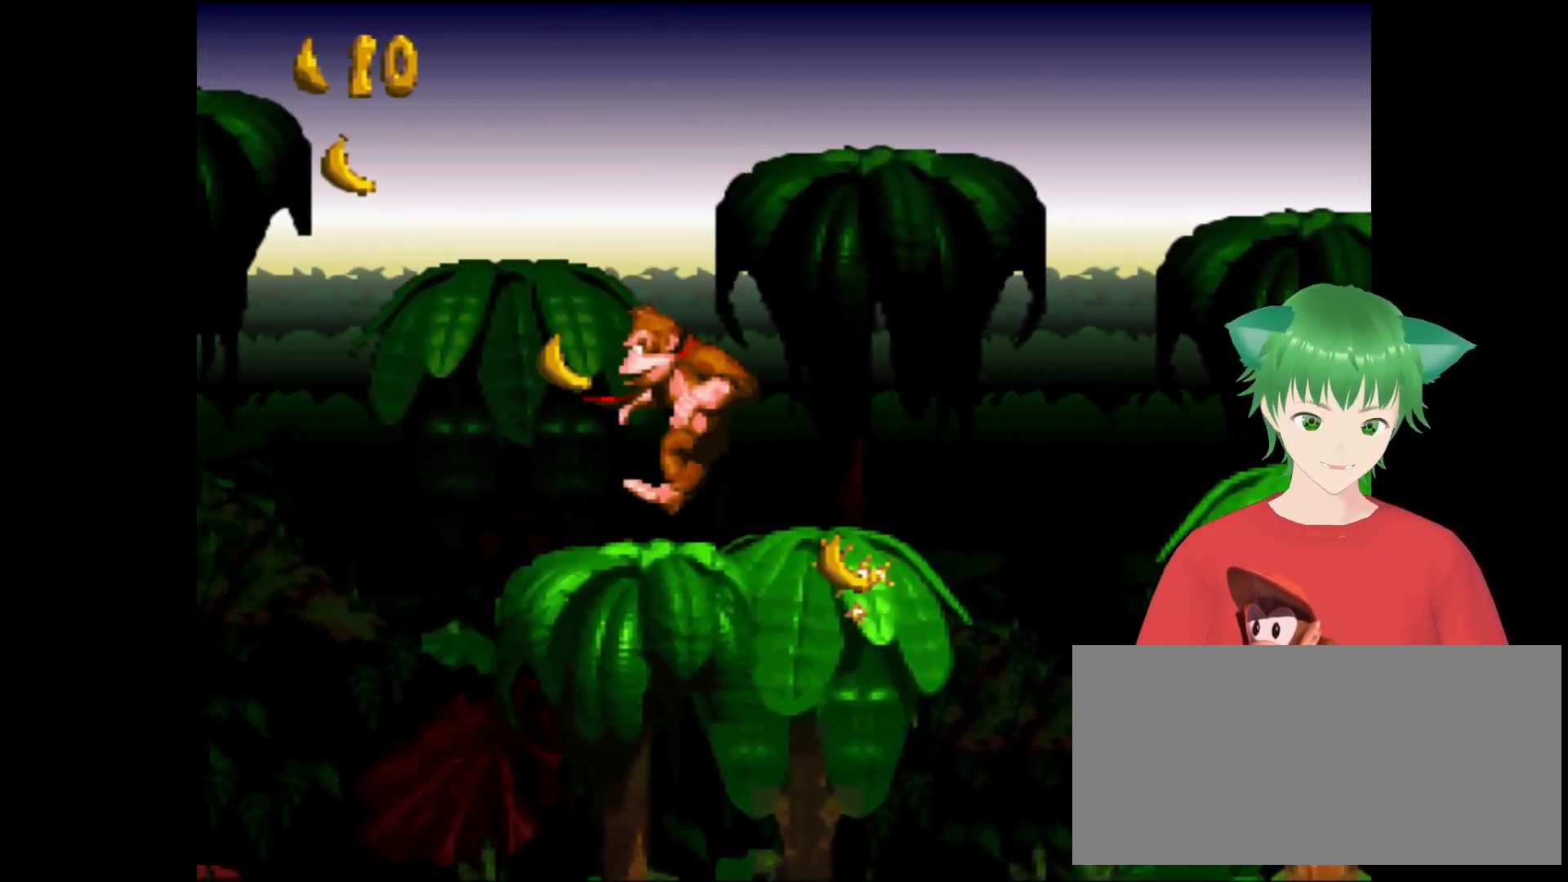
{"buttons": ["B", "Y", "DPAD_LEFT"], "events": [[67, "DPAD_RIGHT", "down"], [133, "Y", "up"], [300, "Y", "down"], [400, "DPAD_RIGHT", "up"], [467, "B", "down"], [467, "DPAD_LEFT", "down"]]}
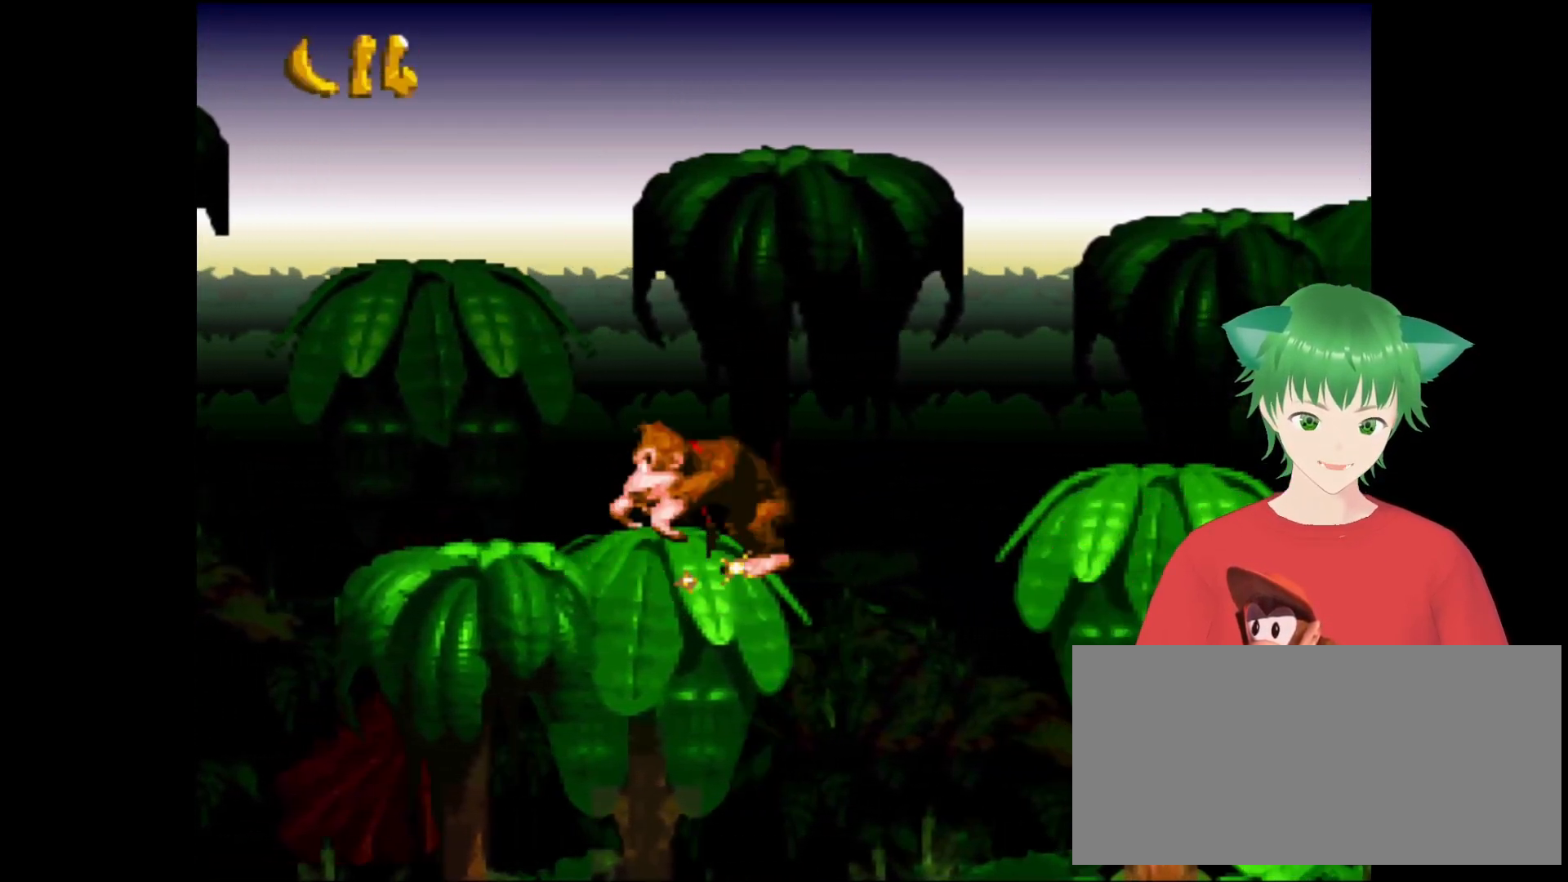
{"buttons": ["Y", "DPAD_RIGHT"], "events": [[300, "DPAD_LEFT", "up"], [333, "DPAD_RIGHT", "down"], [467, "B", "up"]]}
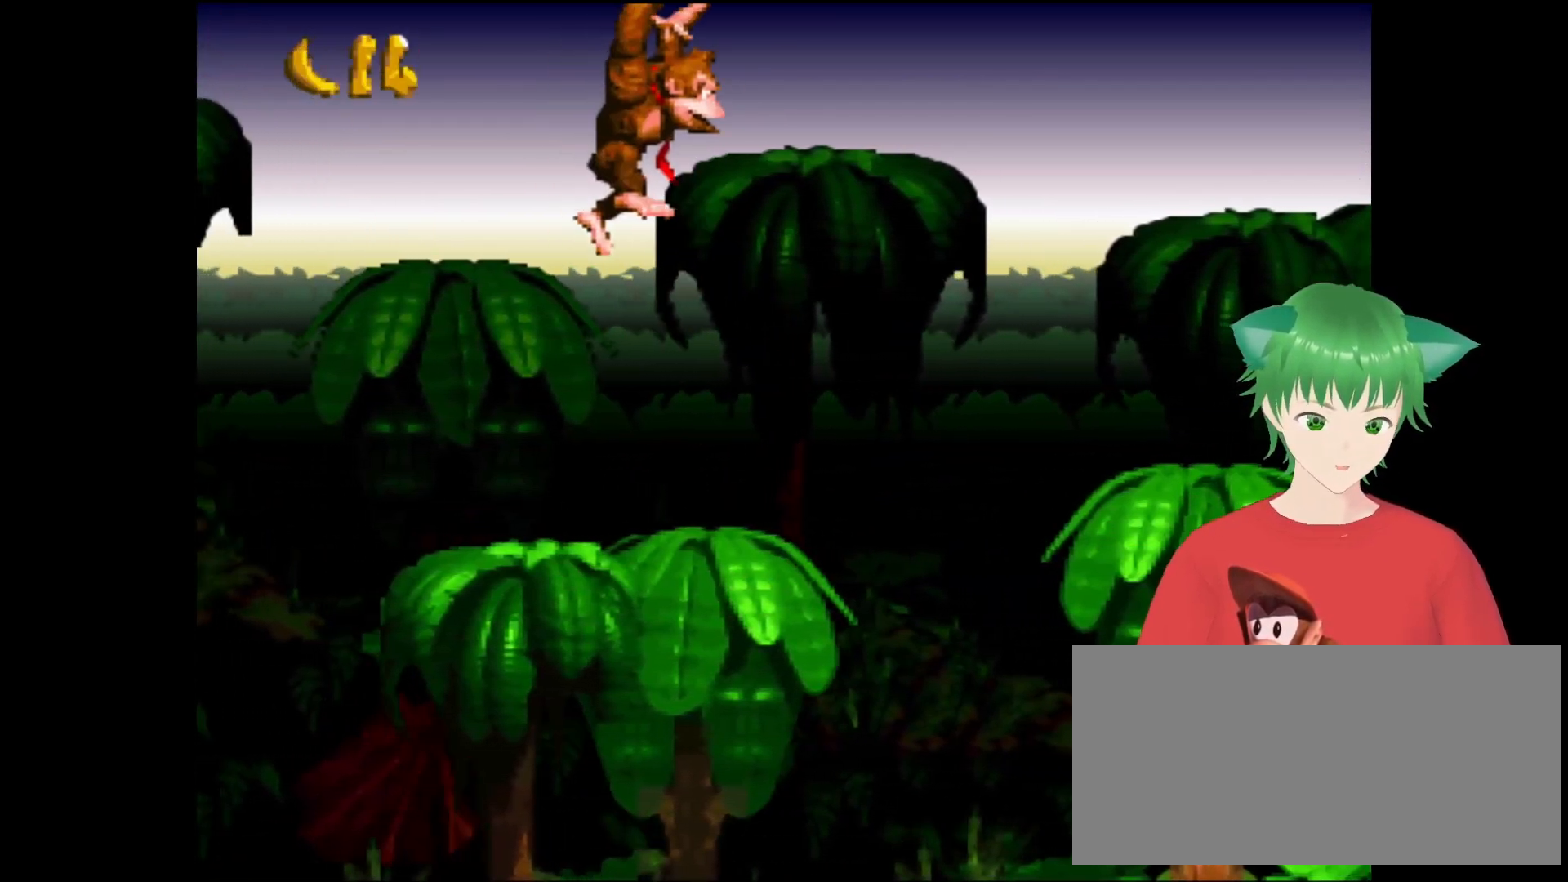
{"buttons": ["Y", "DPAD_LEFT"], "events": [[433, "DPAD_RIGHT", "up"], [500, "DPAD_LEFT", "down"]]}